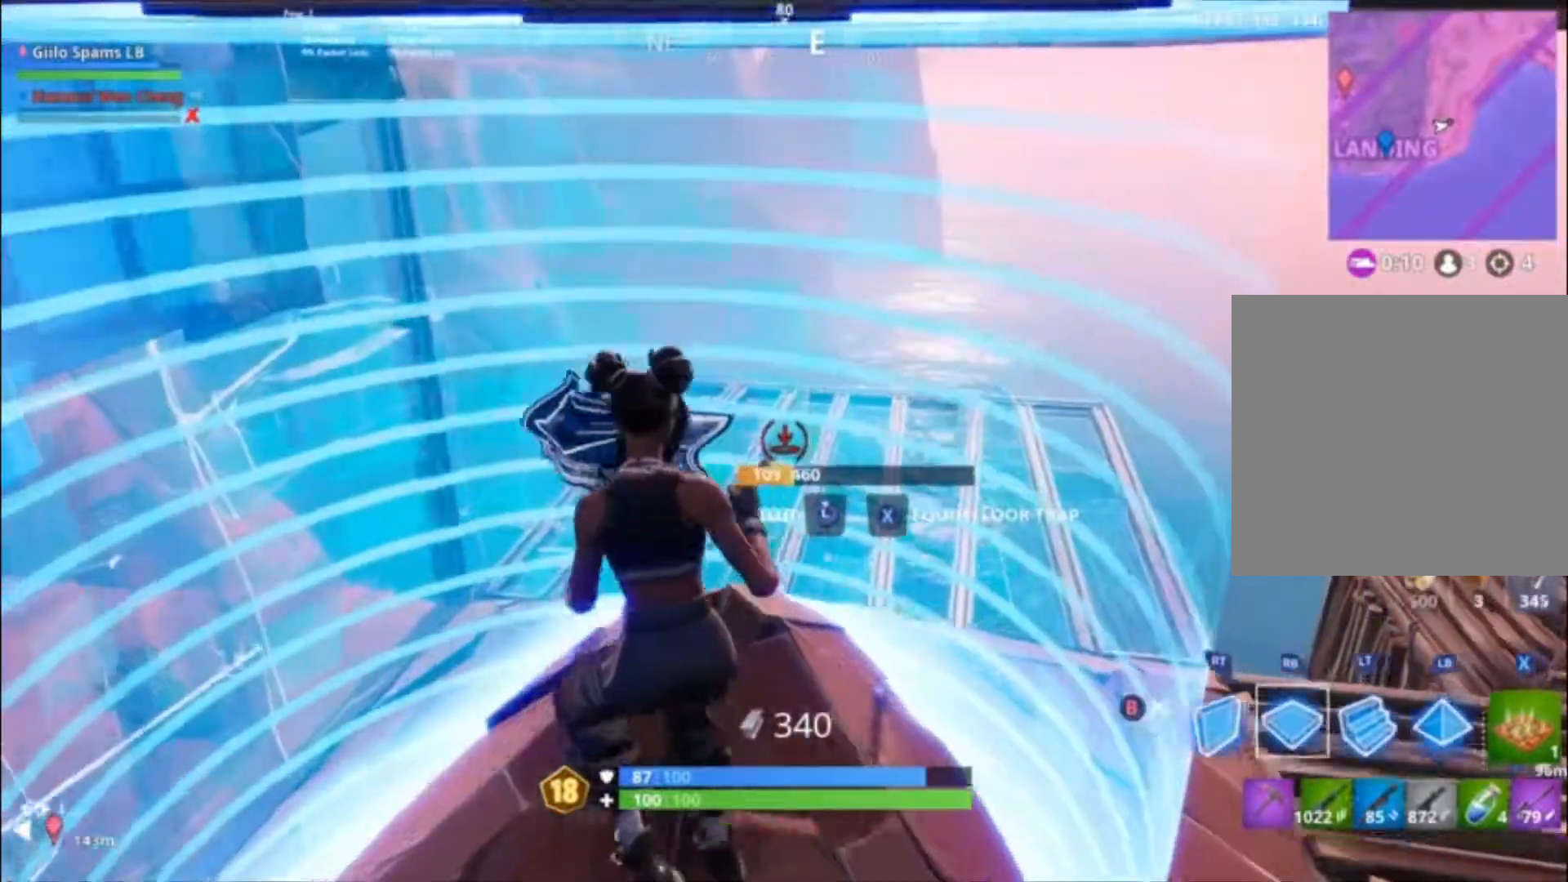
Gameplay with a controller (Xbox layout); each line is a JSON object with the inputs held at the frame after it. "events" lists button and stick changes between this image and that frame as [ms after this image, input, new state], when the widget could be followed in between.
{"buttons": ["R1"], "left_stick": "up-left", "right_stick": "center", "events": [[433, "left_stick", "up-left"]]}
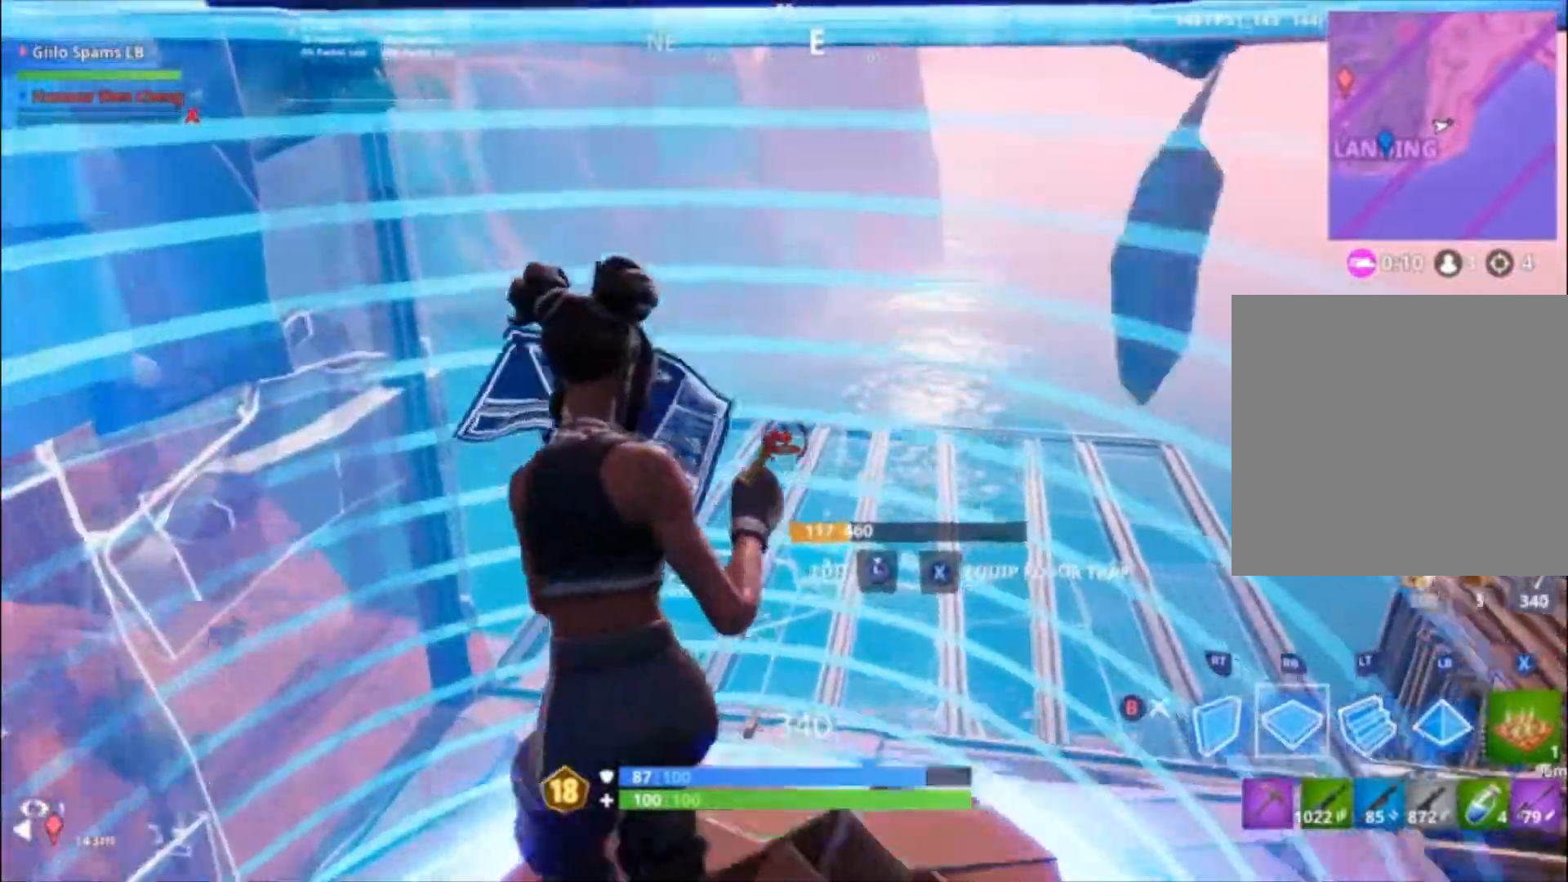
{"buttons": ["R1"], "left_stick": "up-right", "right_stick": "center", "events": [[133, "left_stick", "center"], [433, "left_stick", "up-right"]]}
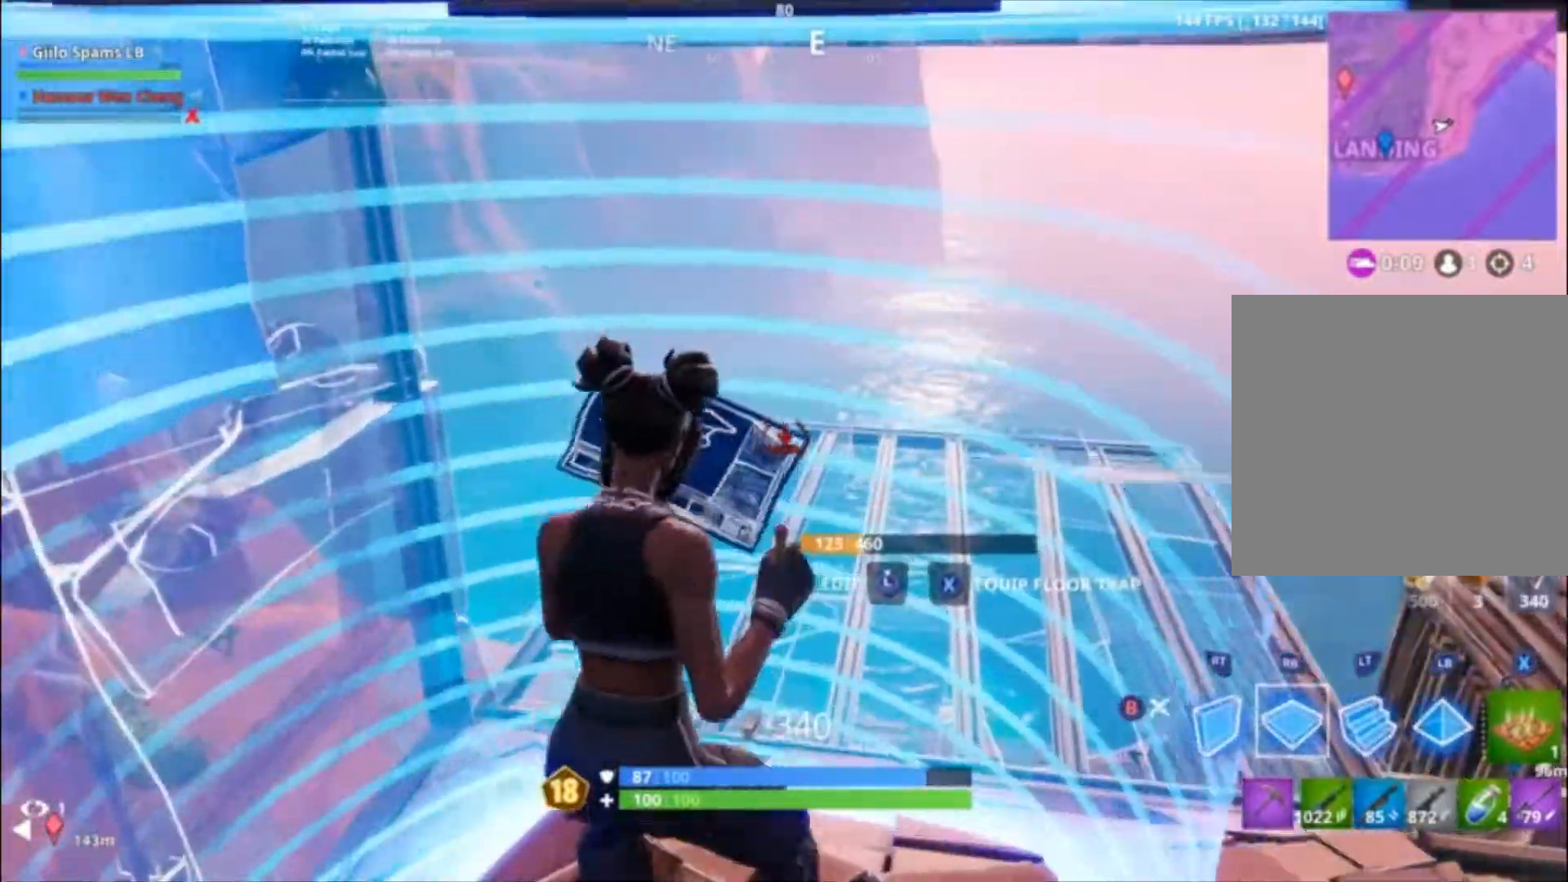
{"buttons": ["R1"], "left_stick": "up", "right_stick": "down-left", "events": [[67, "right_stick", "up-left"], [300, "left_stick", "up"], [333, "right_stick", "center"], [467, "right_stick", "down-left"]]}
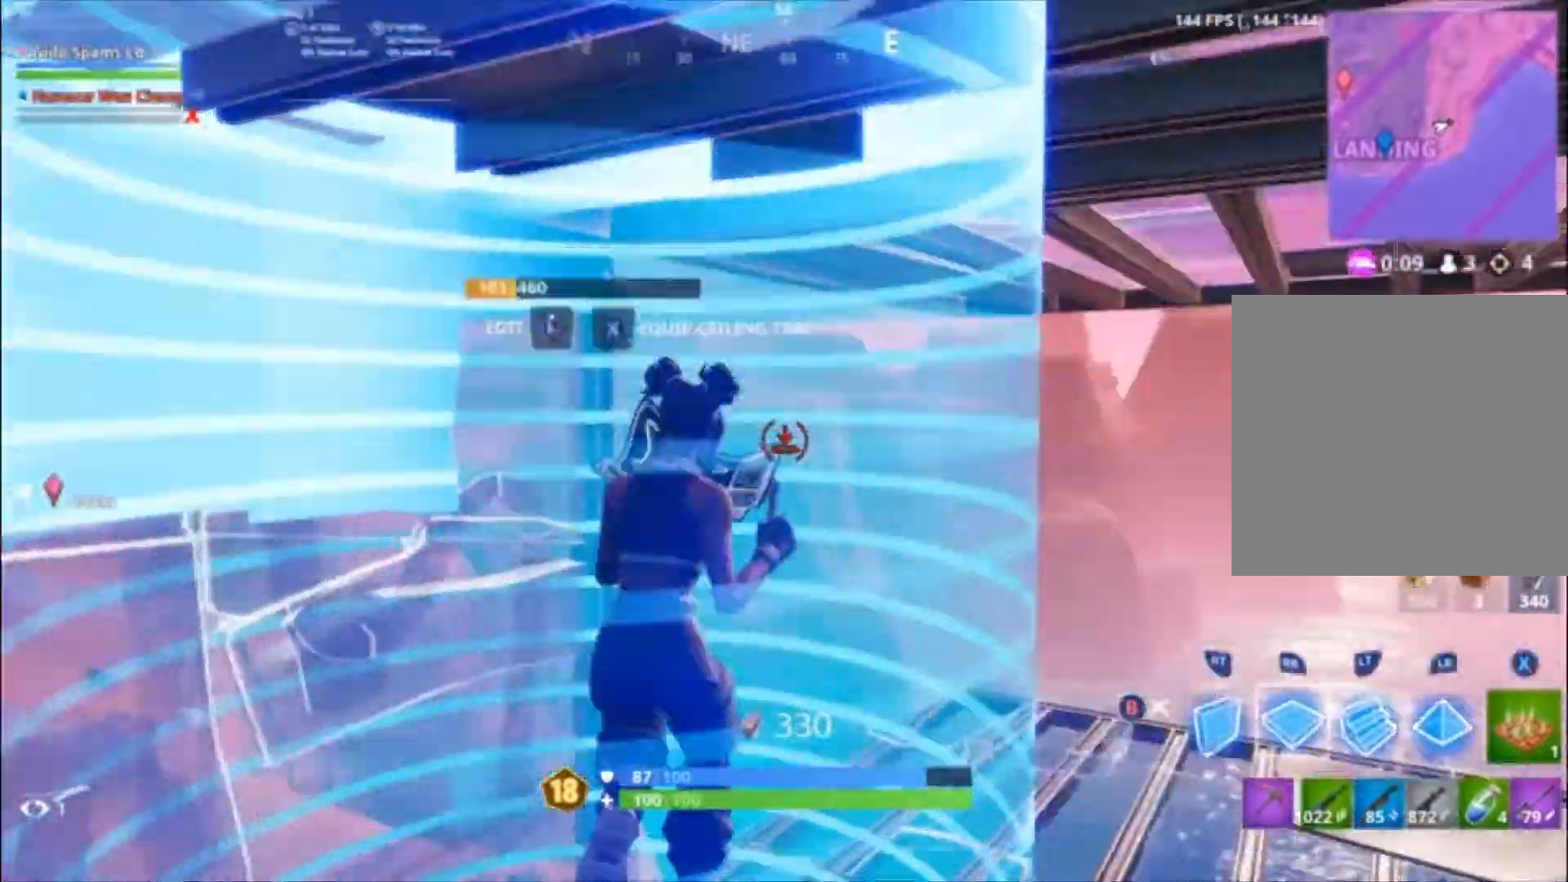
{"buttons": ["R1"], "left_stick": "center", "right_stick": "center", "events": [[100, "right_stick", "down"], [367, "left_stick", "center"], [367, "right_stick", "center"]]}
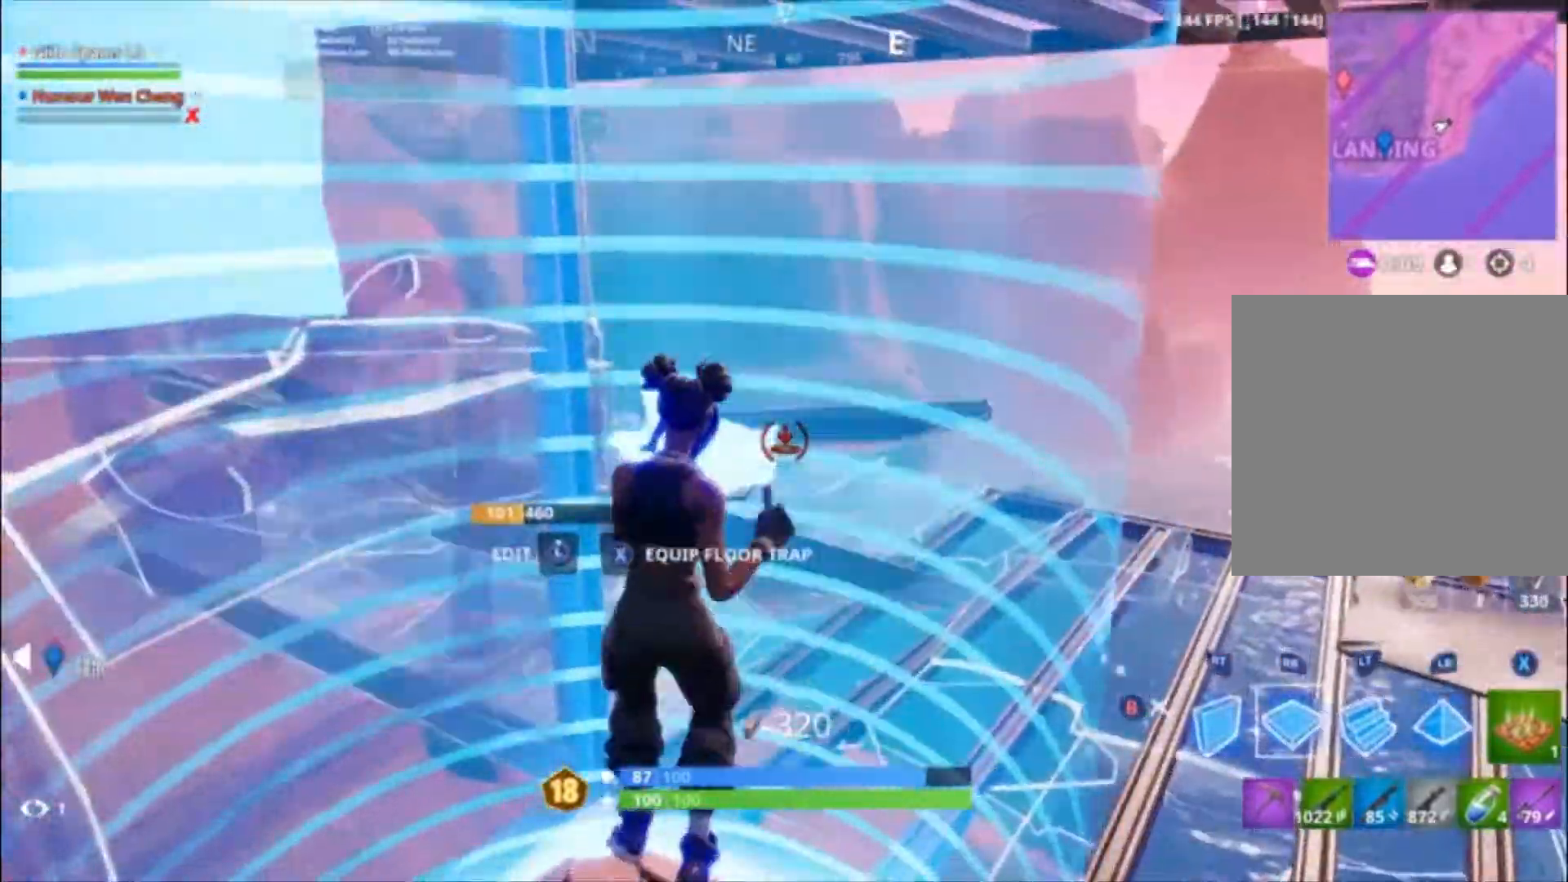
{"buttons": ["R1"], "left_stick": "up-right", "right_stick": "center", "events": [[167, "left_stick", "up"], [500, "left_stick", "up-right"]]}
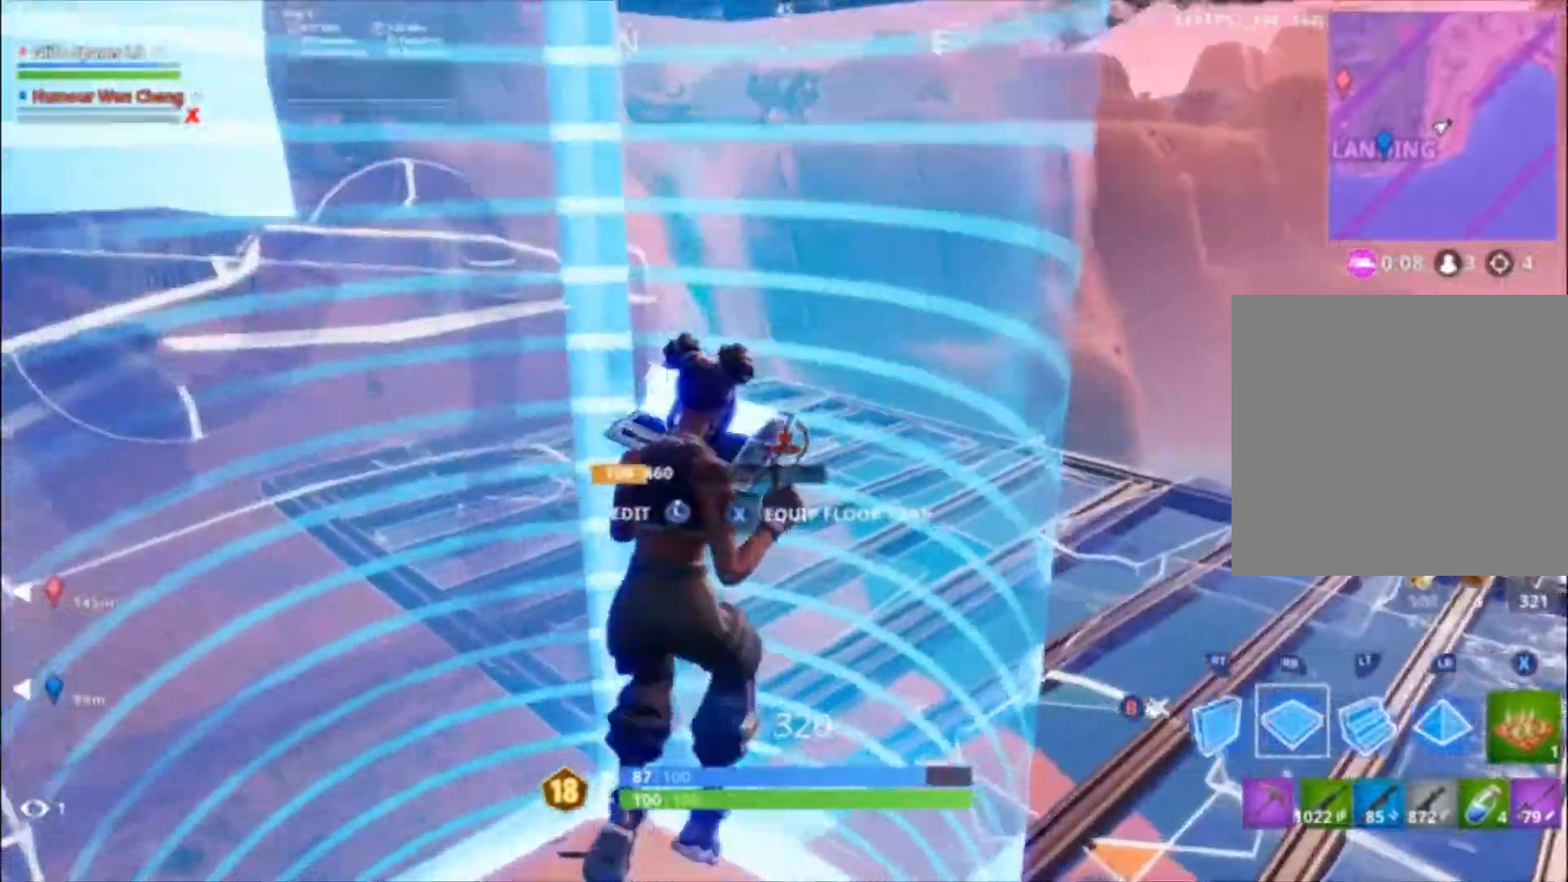
{"buttons": ["R1"], "left_stick": "up-right", "right_stick": "up-left", "events": [[400, "right_stick", "up-left"]]}
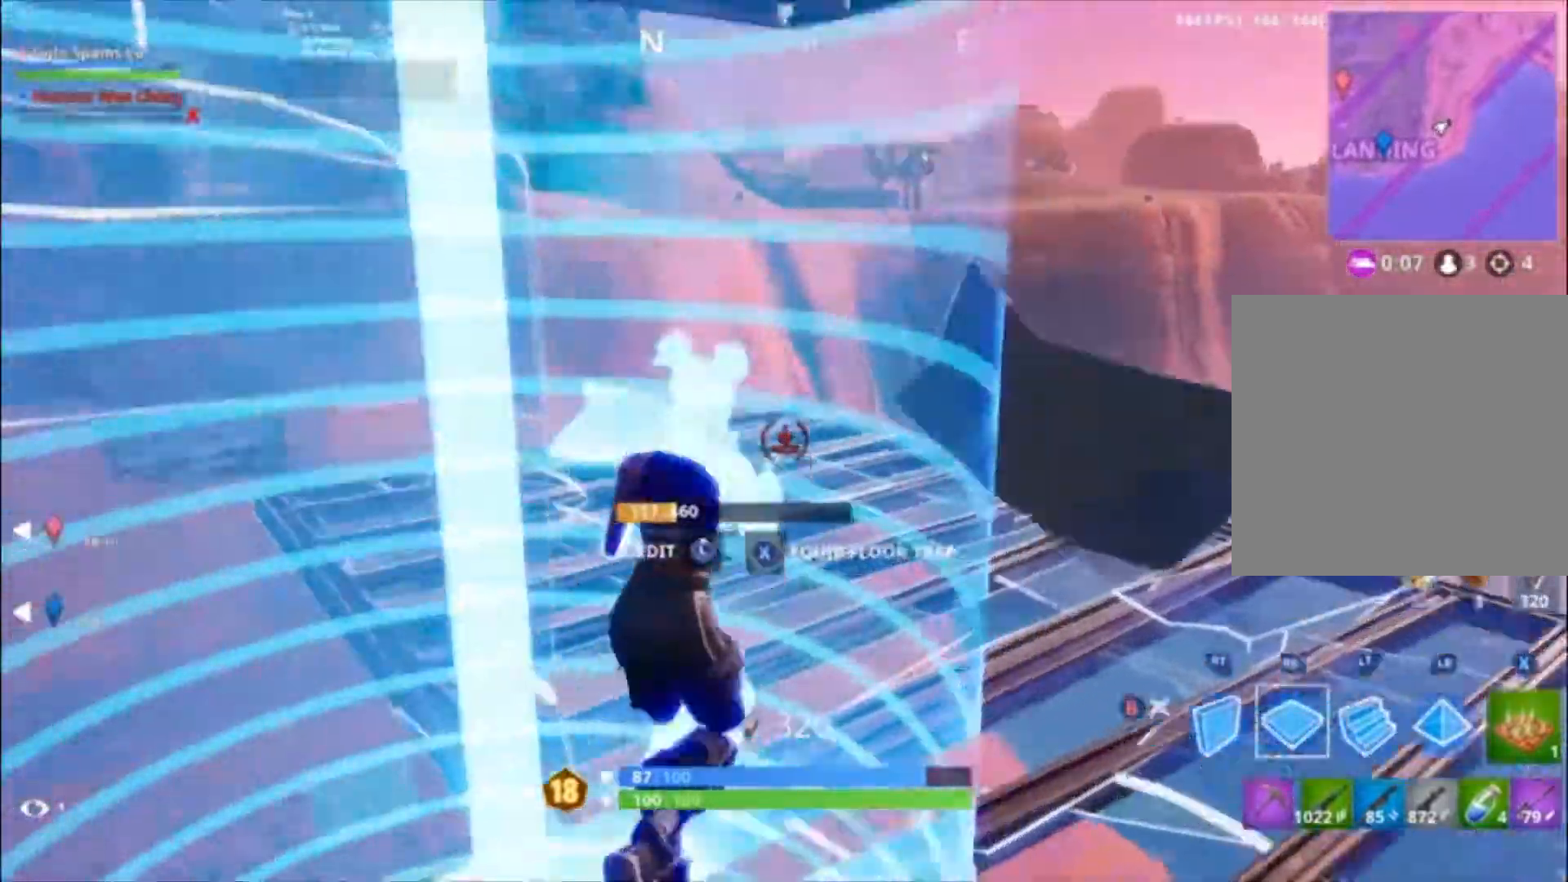
{"buttons": ["R1"], "left_stick": "left", "right_stick": "center", "events": [[200, "left_stick", "center"], [333, "right_stick", "center"], [400, "left_stick", "left"]]}
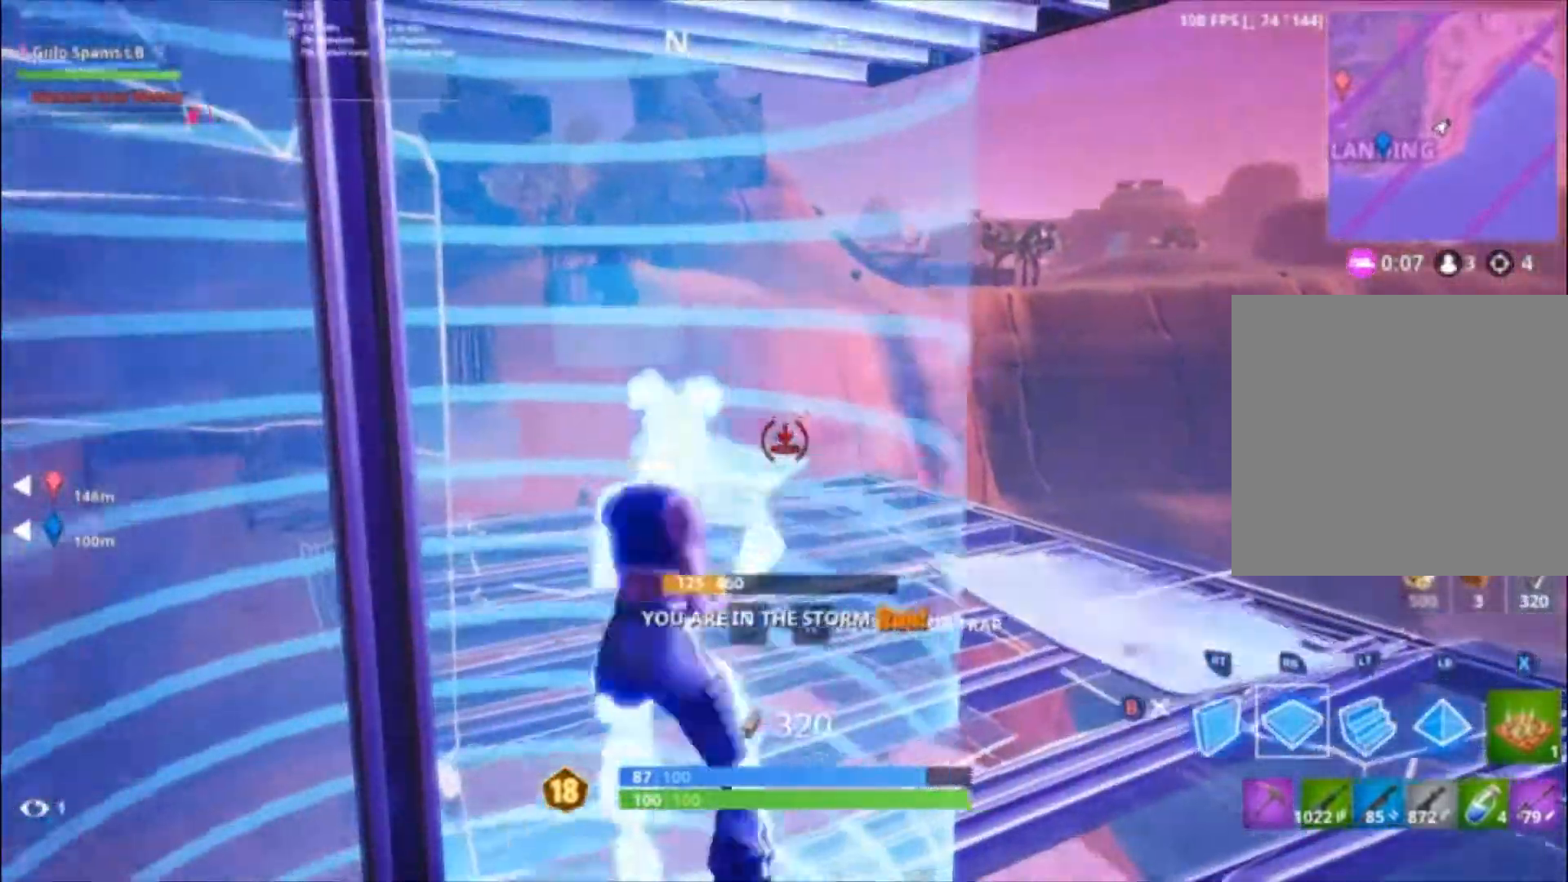
{"buttons": [], "left_stick": "up-right", "right_stick": "down", "events": [[33, "left_stick", "down-left"], [200, "left_stick", "center"], [300, "R1", "up"], [400, "right_stick", "down"], [500, "left_stick", "up-right"]]}
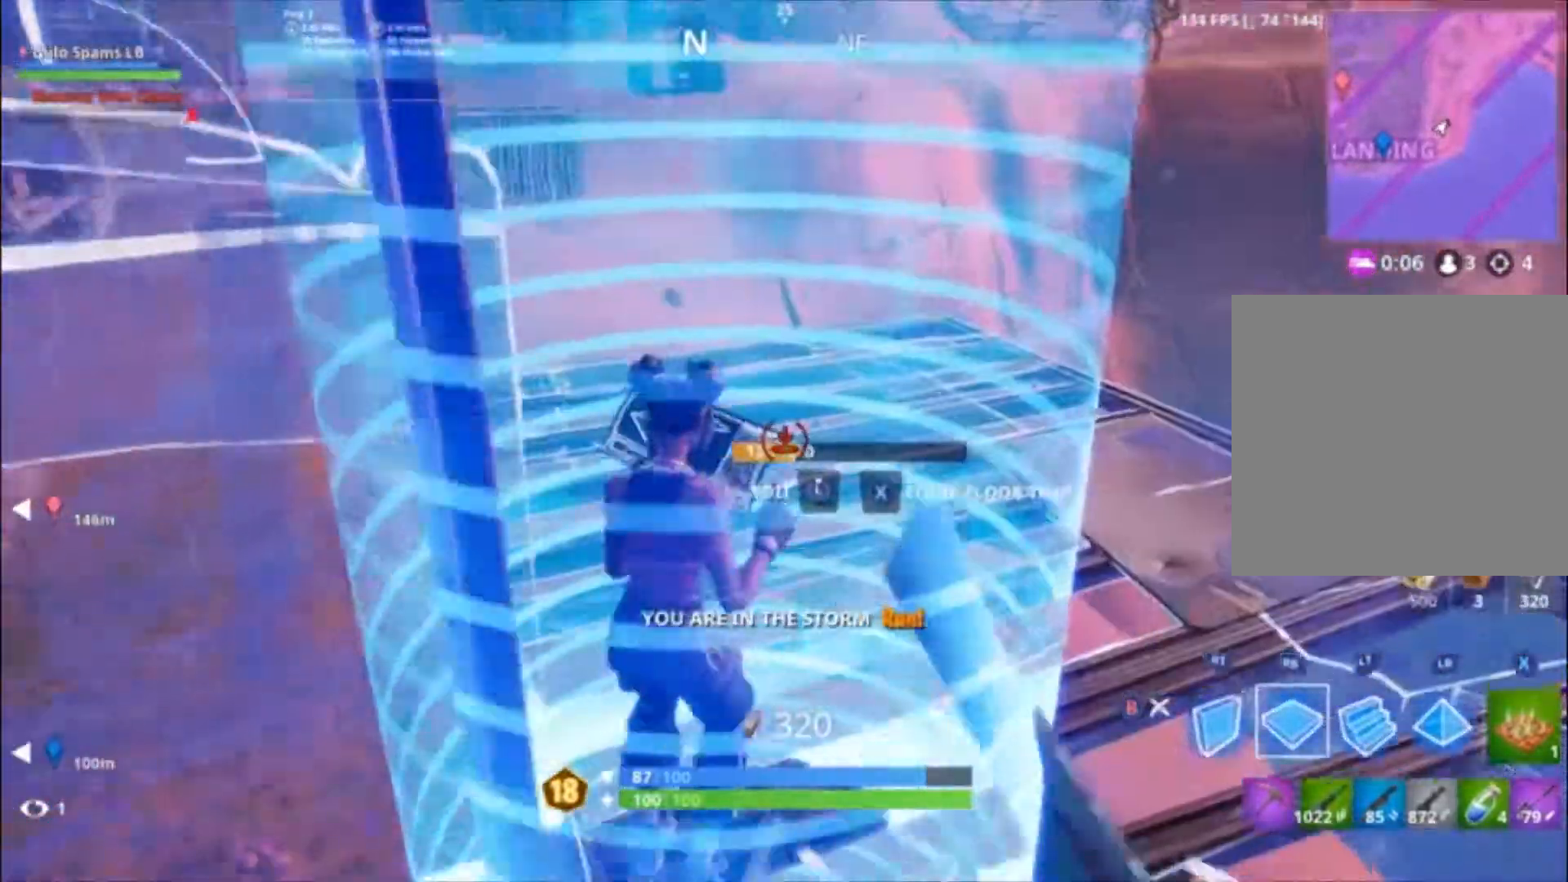
{"buttons": [], "left_stick": "up-right", "right_stick": "up-right", "events": [[33, "right_stick", "center"], [100, "left_stick", "right"], [200, "B", "down"], [200, "left_stick", "center"], [267, "B", "up"], [333, "left_stick", "up-right"], [400, "right_stick", "up-right"]]}
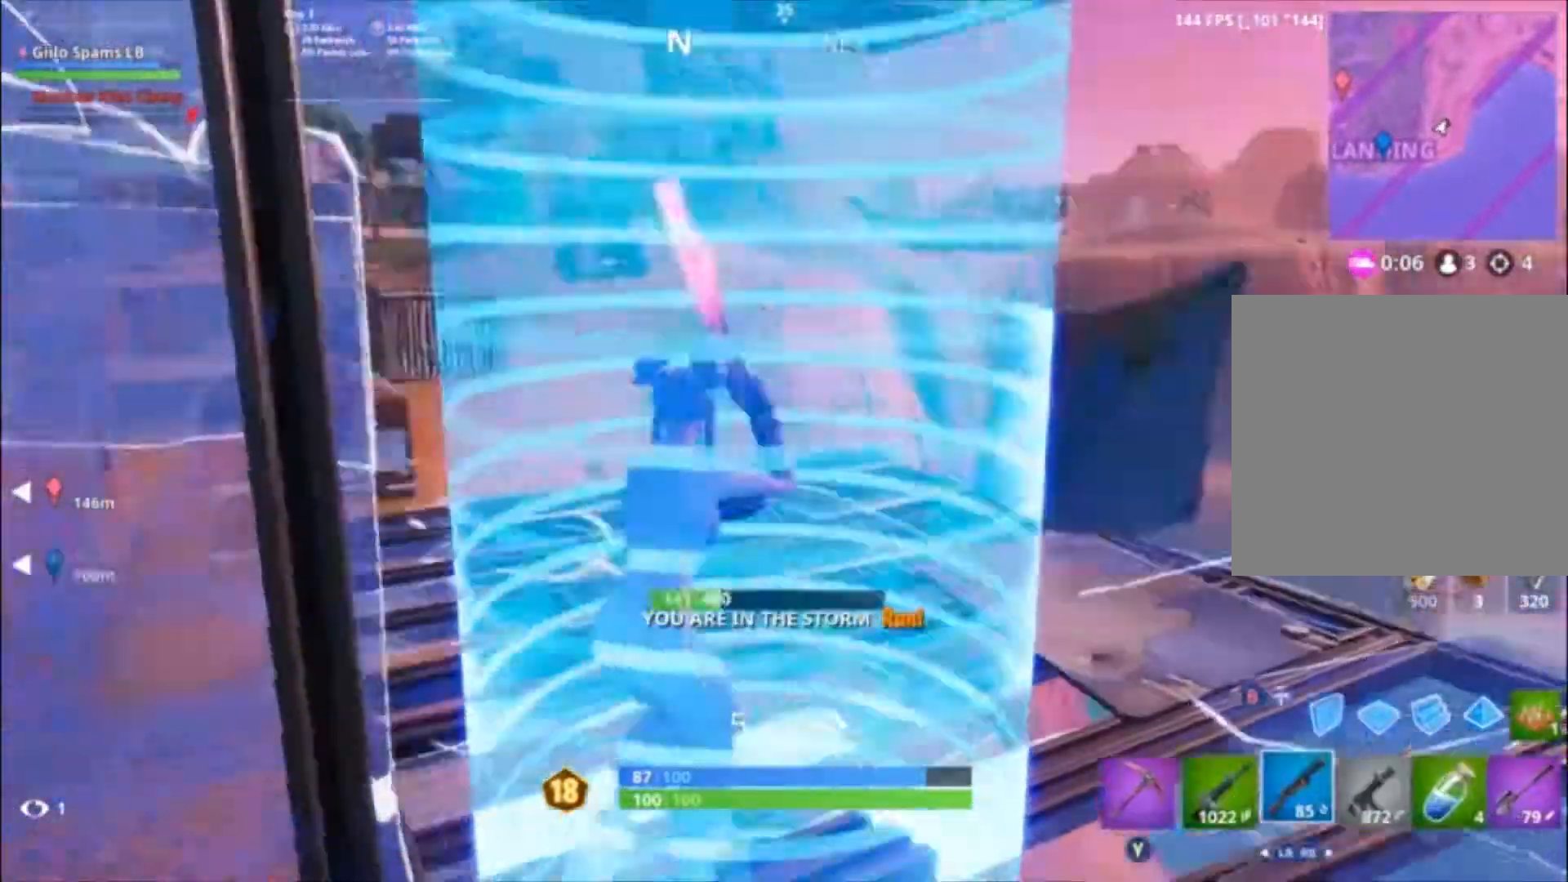
{"buttons": ["R2"], "left_stick": "up-right", "right_stick": "left", "events": [[33, "right_stick", "center"], [100, "B", "down"], [200, "B", "up"], [267, "left_stick", "center"], [333, "left_stick", "up-right"], [400, "right_stick", "left"], [433, "R2", "down"]]}
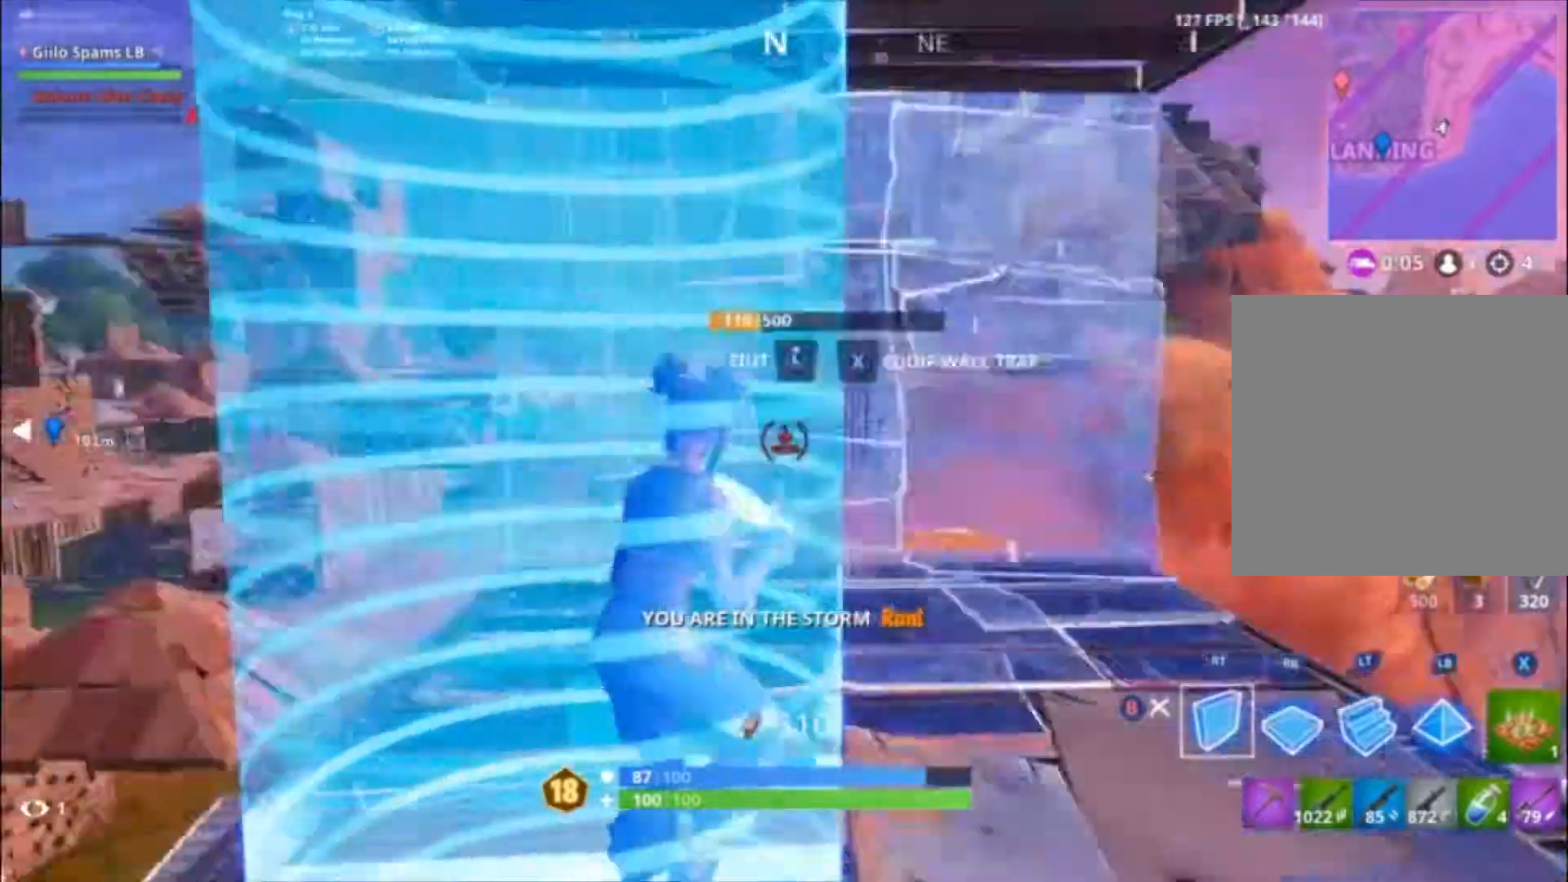
{"buttons": [], "left_stick": "right", "right_stick": "center"}
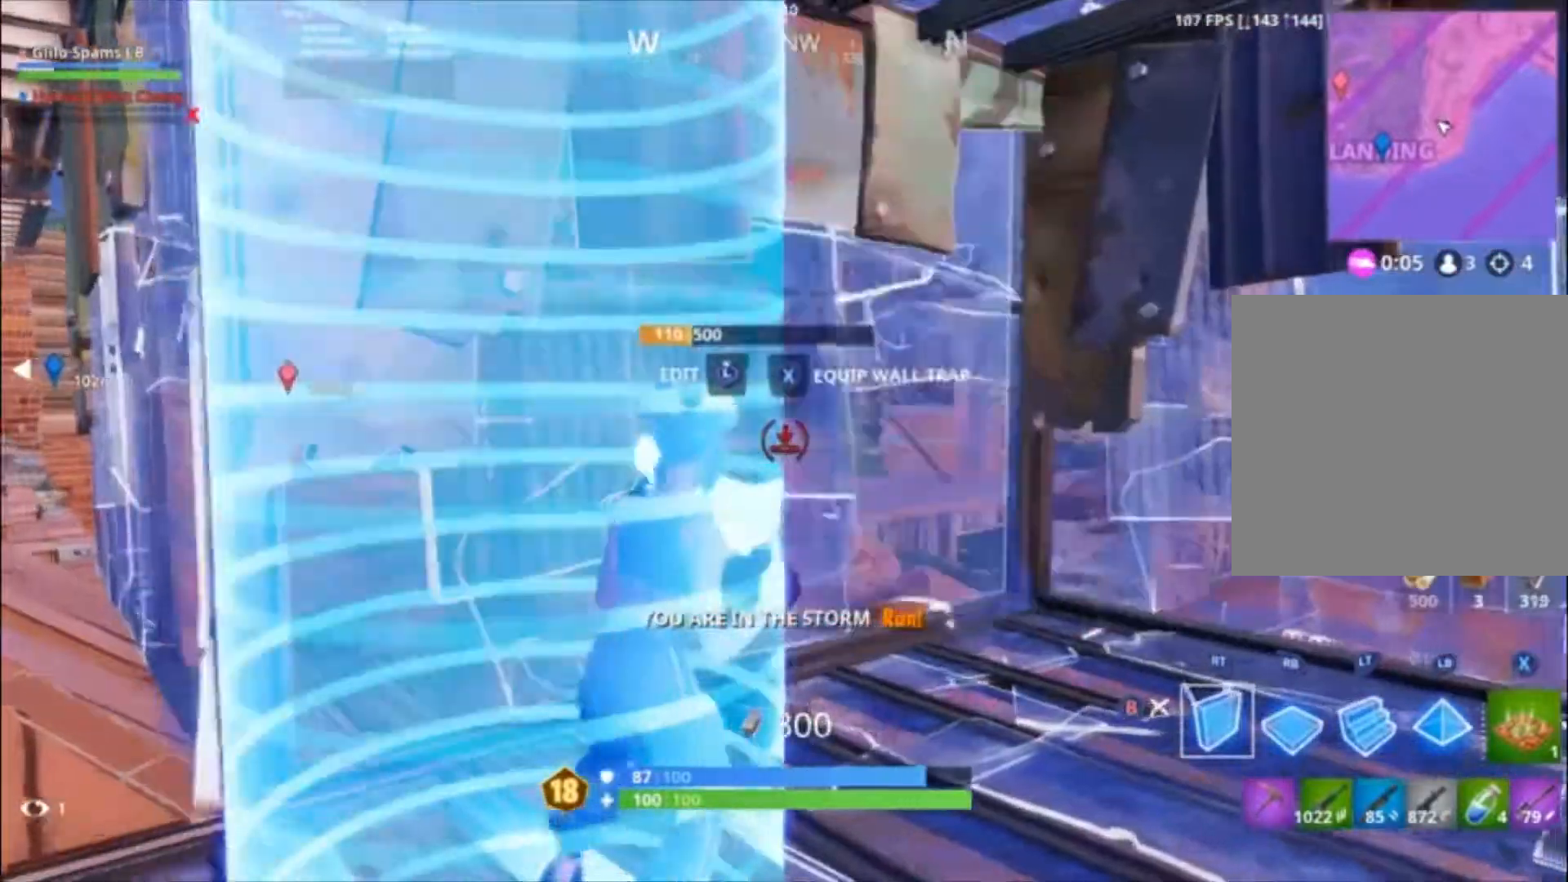
{"buttons": [], "left_stick": "center", "right_stick": "center", "events": [[133, "left_stick", "down-right"], [233, "right_stick", "right"], [367, "left_stick", "center"], [433, "right_stick", "center"]]}
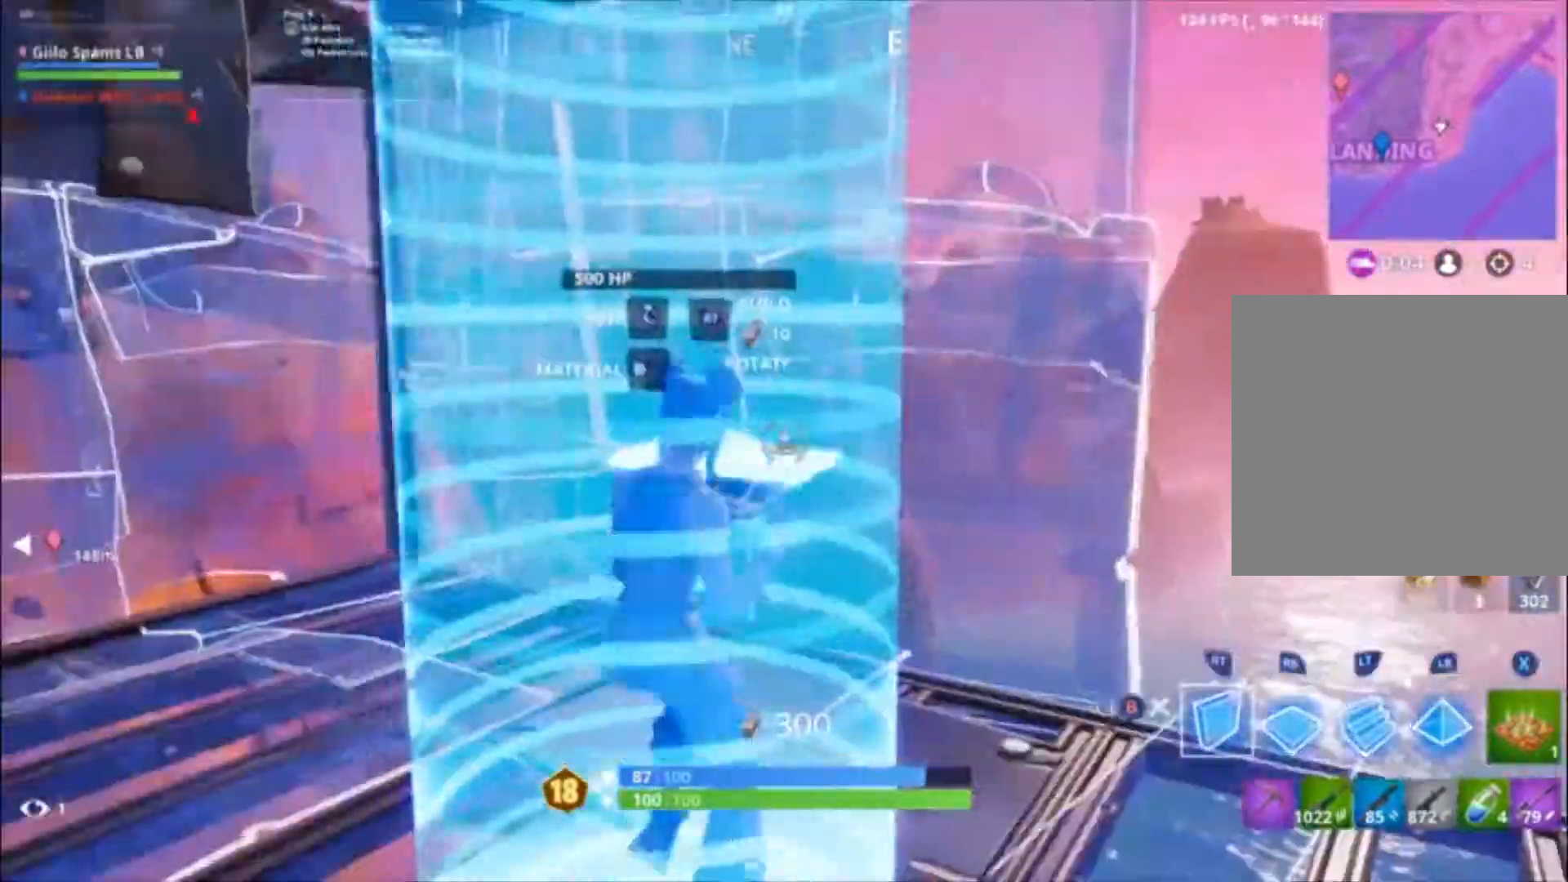
{"buttons": ["R1"], "left_stick": "up-left", "right_stick": "center", "events": [[67, "left_stick", "right"], [67, "right_stick", "right"], [167, "R1", "down"], [267, "left_stick", "up-left"], [267, "right_stick", "up"], [467, "right_stick", "center"]]}
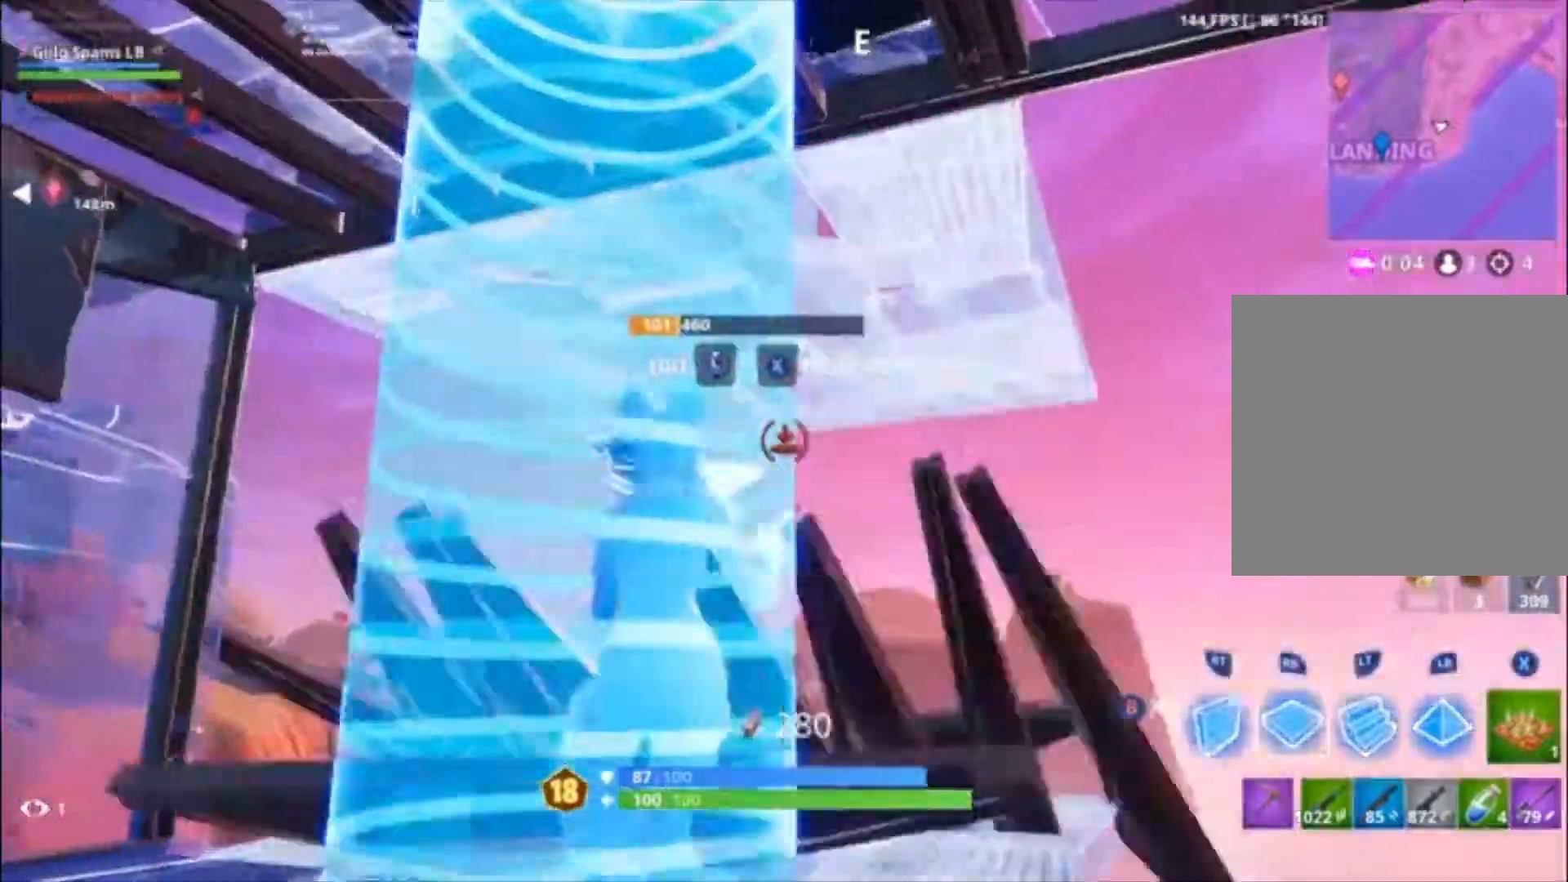
{"buttons": ["R1"], "left_stick": "up-left", "right_stick": "right", "events": [[100, "left_stick", "center"], [100, "right_stick", "left"], [200, "right_stick", "down-left"], [300, "right_stick", "center"], [367, "right_stick", "right"], [400, "left_stick", "up-left"]]}
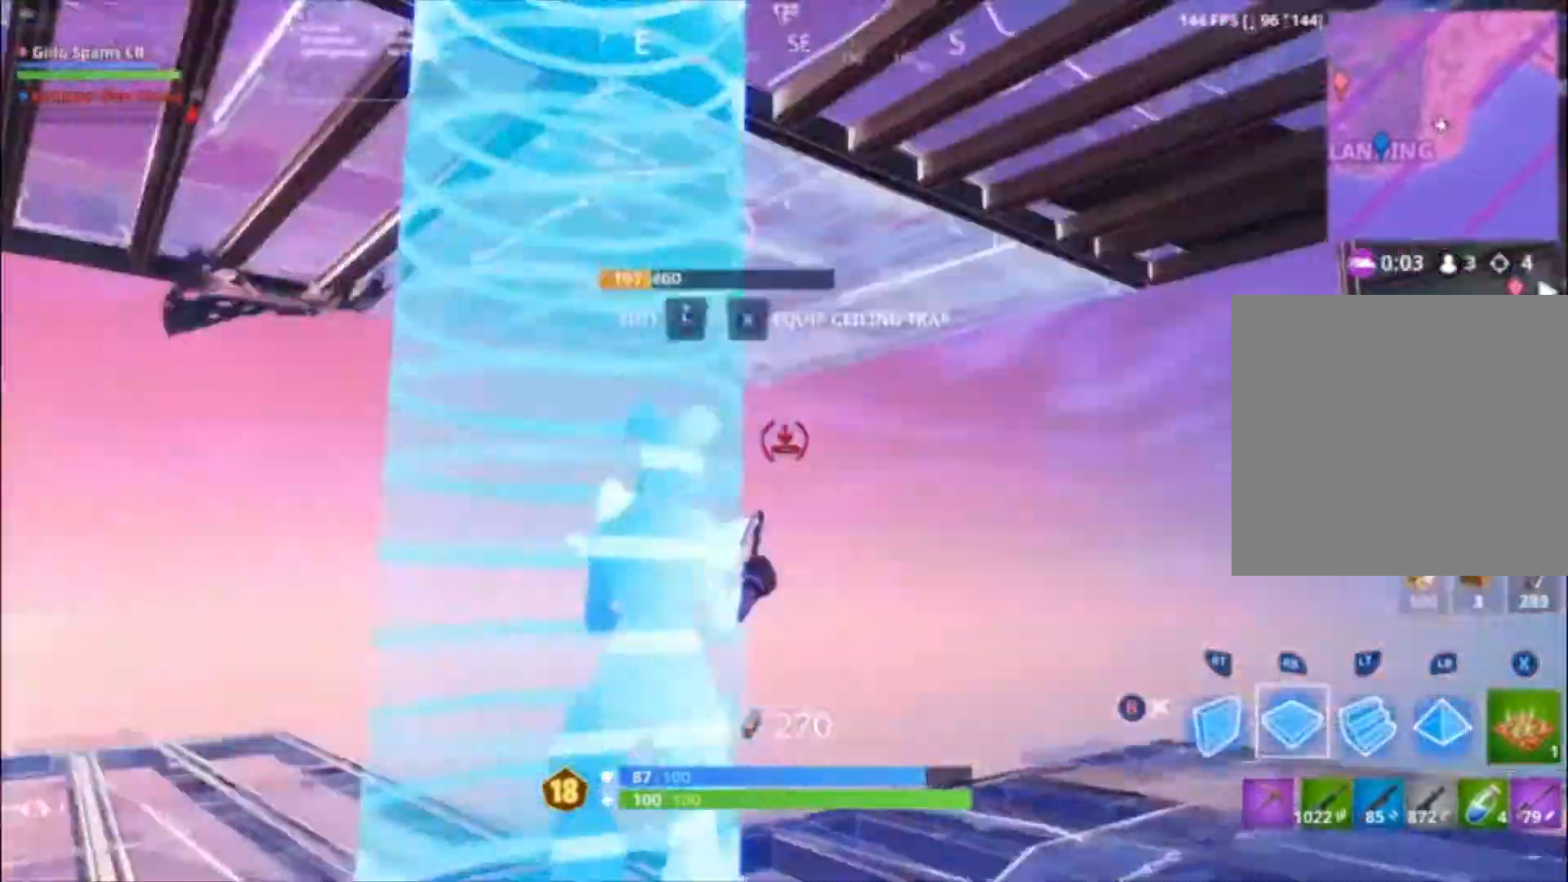
{"buttons": [], "left_stick": "left", "right_stick": "center", "events": [[67, "right_stick", "left"], [133, "left_stick", "up"], [200, "right_stick", "center"], [300, "left_stick", "up-left"], [400, "R1", "up"], [400, "left_stick", "left"]]}
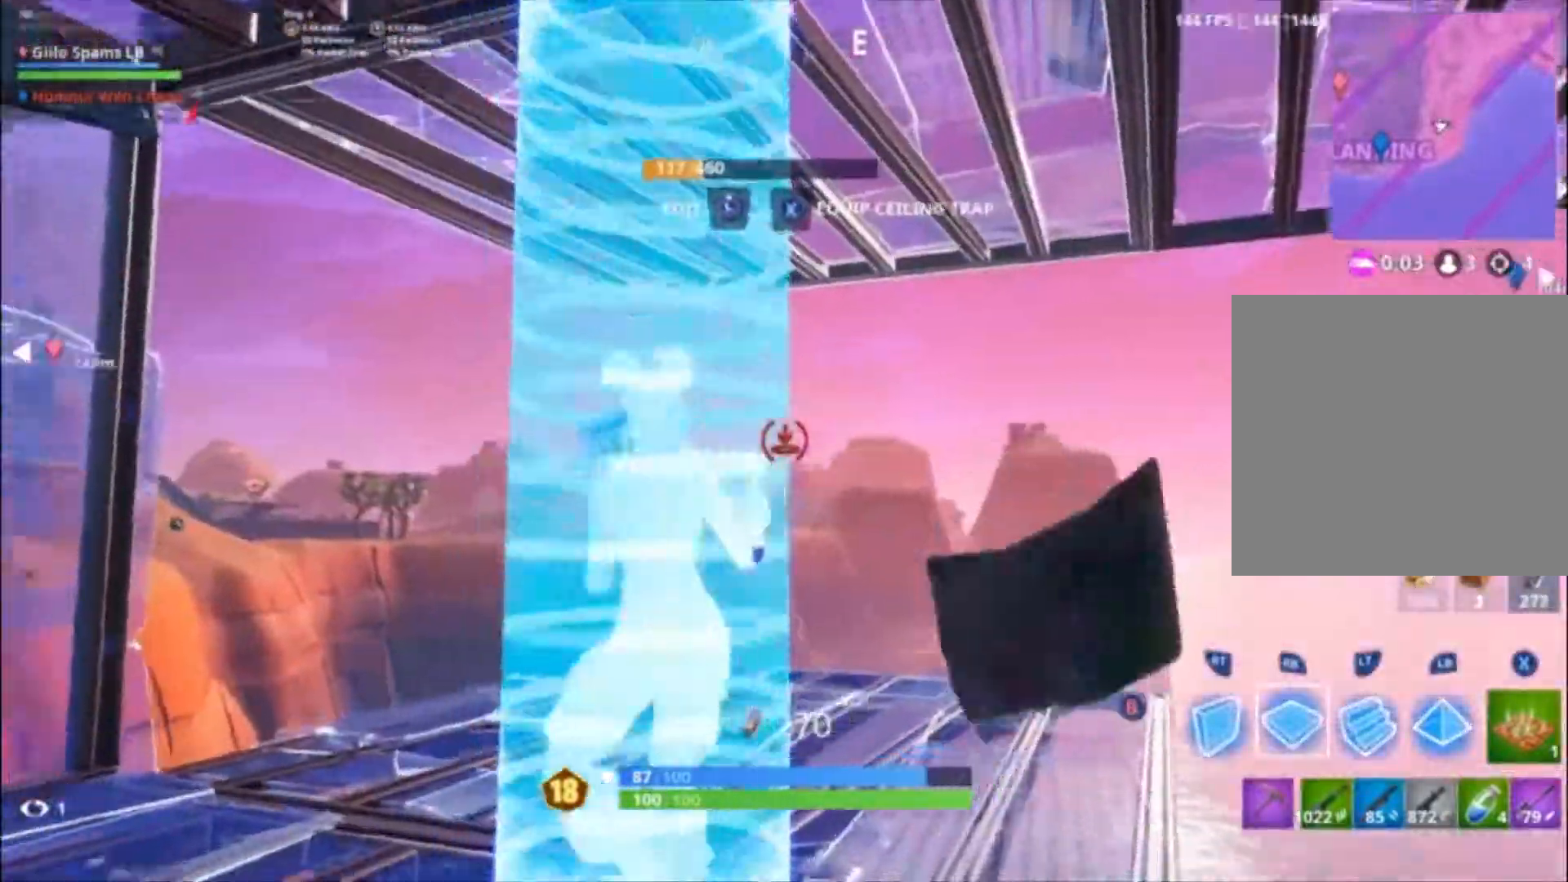
{"buttons": [], "left_stick": "right", "right_stick": "center", "events": [[100, "left_stick", "down"], [167, "left_stick", "center"], [167, "right_stick", "down-left"], [267, "left_stick", "up-right"], [267, "right_stick", "left"], [433, "left_stick", "right"], [433, "right_stick", "center"]]}
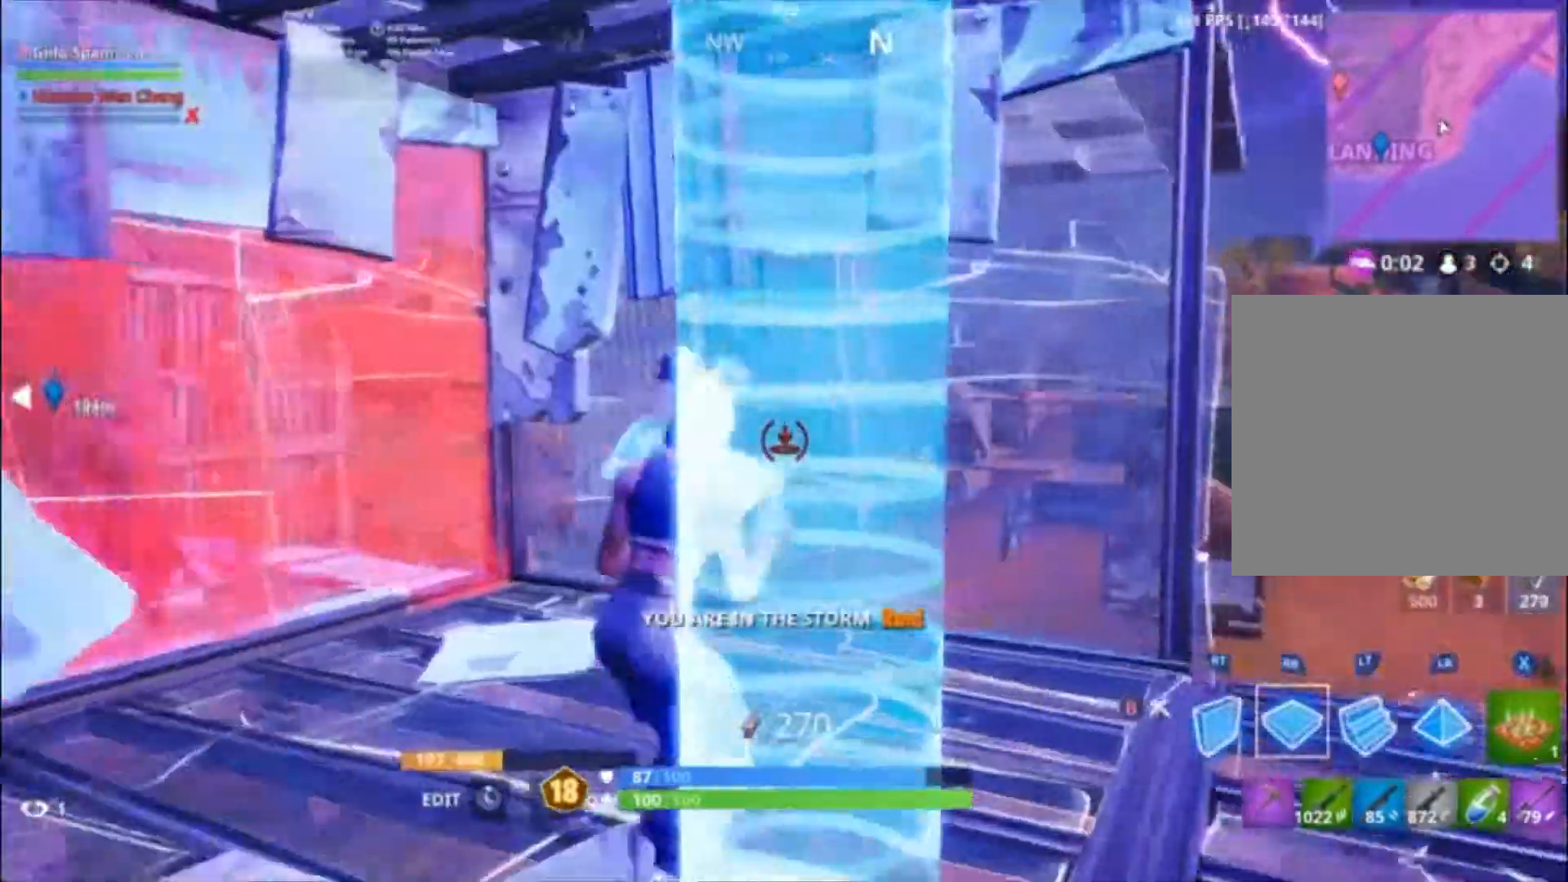
{"buttons": ["R2"], "left_stick": "left", "right_stick": "left", "events": [[67, "A", "down"], [100, "A", "up"], [200, "left_stick", "down-right"], [200, "right_stick", "left"], [300, "left_stick", "down"], [400, "right_stick", "center"], [467, "R2", "down"], [500, "left_stick", "left"], [500, "right_stick", "left"]]}
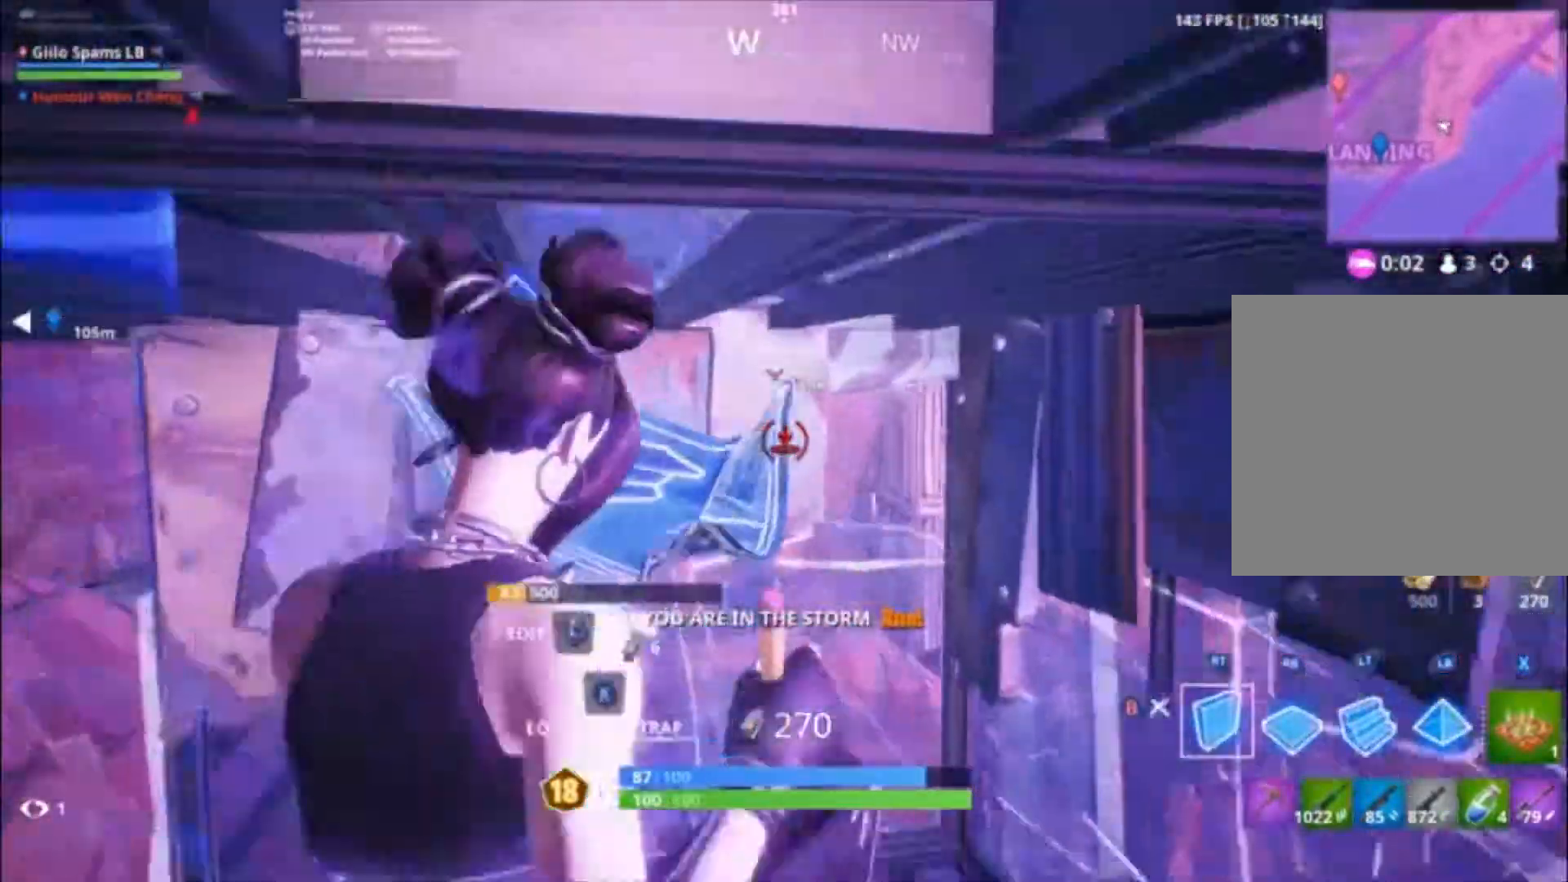
{"buttons": [], "left_stick": "up-right", "right_stick": "center", "events": [[133, "left_stick", "up-left"], [133, "right_stick", "center"], [233, "left_stick", "up"], [367, "left_stick", "up-right"], [433, "B", "down"], [500, "B", "up"], [500, "R2", "up"]]}
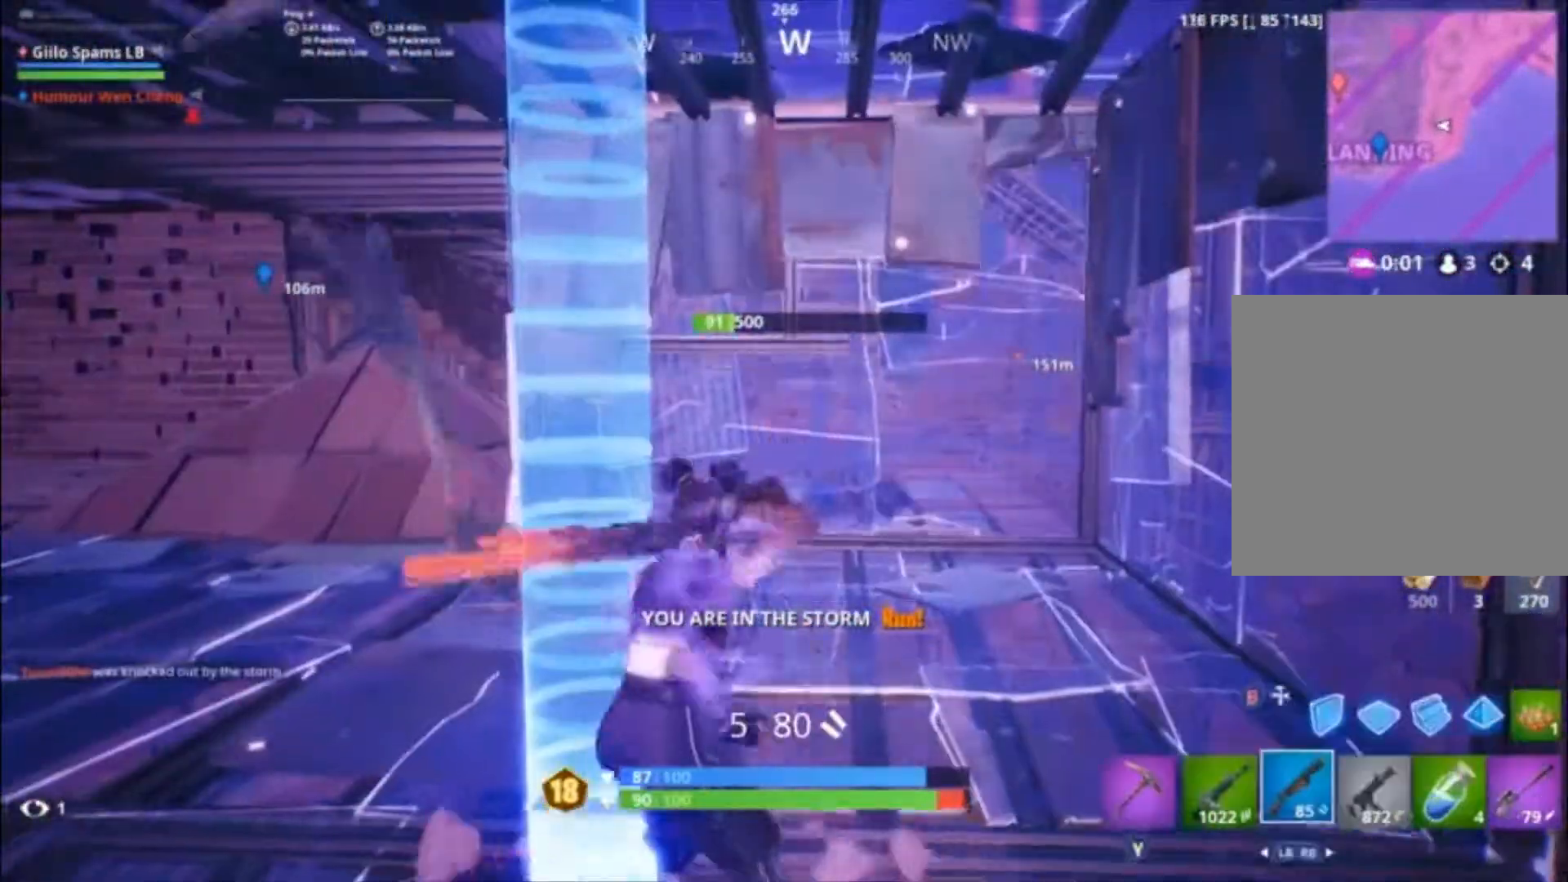
{"buttons": [], "left_stick": "down", "right_stick": "center", "events": [[133, "right_stick", "up"], [200, "right_stick", "center"], [233, "L3", "down"], [233, "left_stick", "down-right"], [300, "R2", "down"], [367, "B", "down"], [400, "B", "up"], [400, "L3", "up"], [400, "R2", "up"], [467, "left_stick", "down"]]}
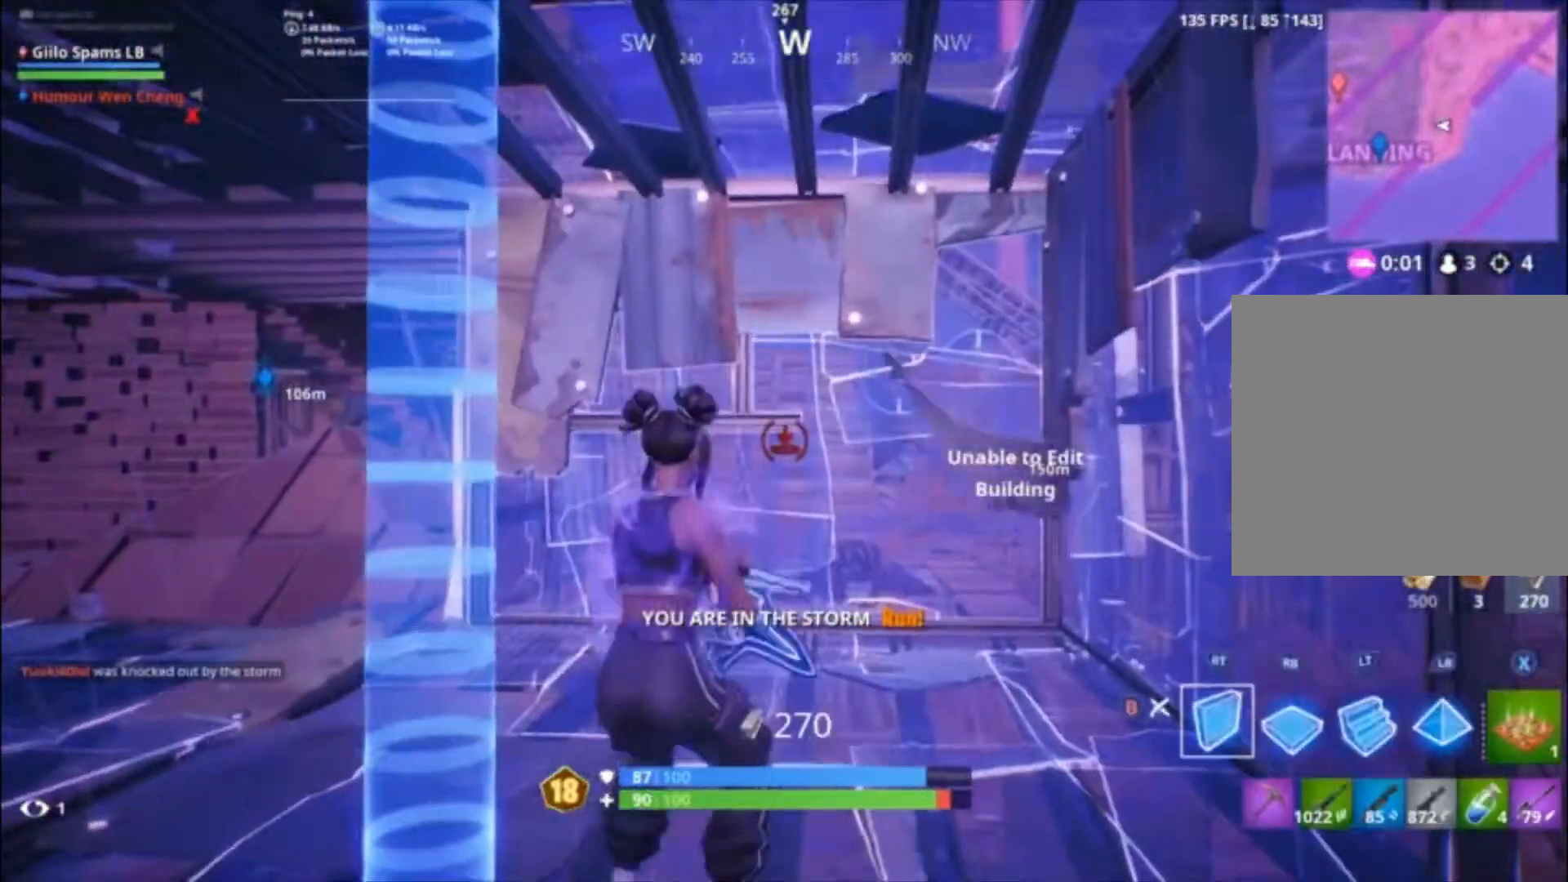
{"buttons": [], "left_stick": "right", "right_stick": "down-right", "events": [[67, "left_stick", "down-left"], [233, "left_stick", "down"], [300, "B", "down"], [333, "B", "up"], [367, "left_stick", "right"], [433, "right_stick", "down-right"]]}
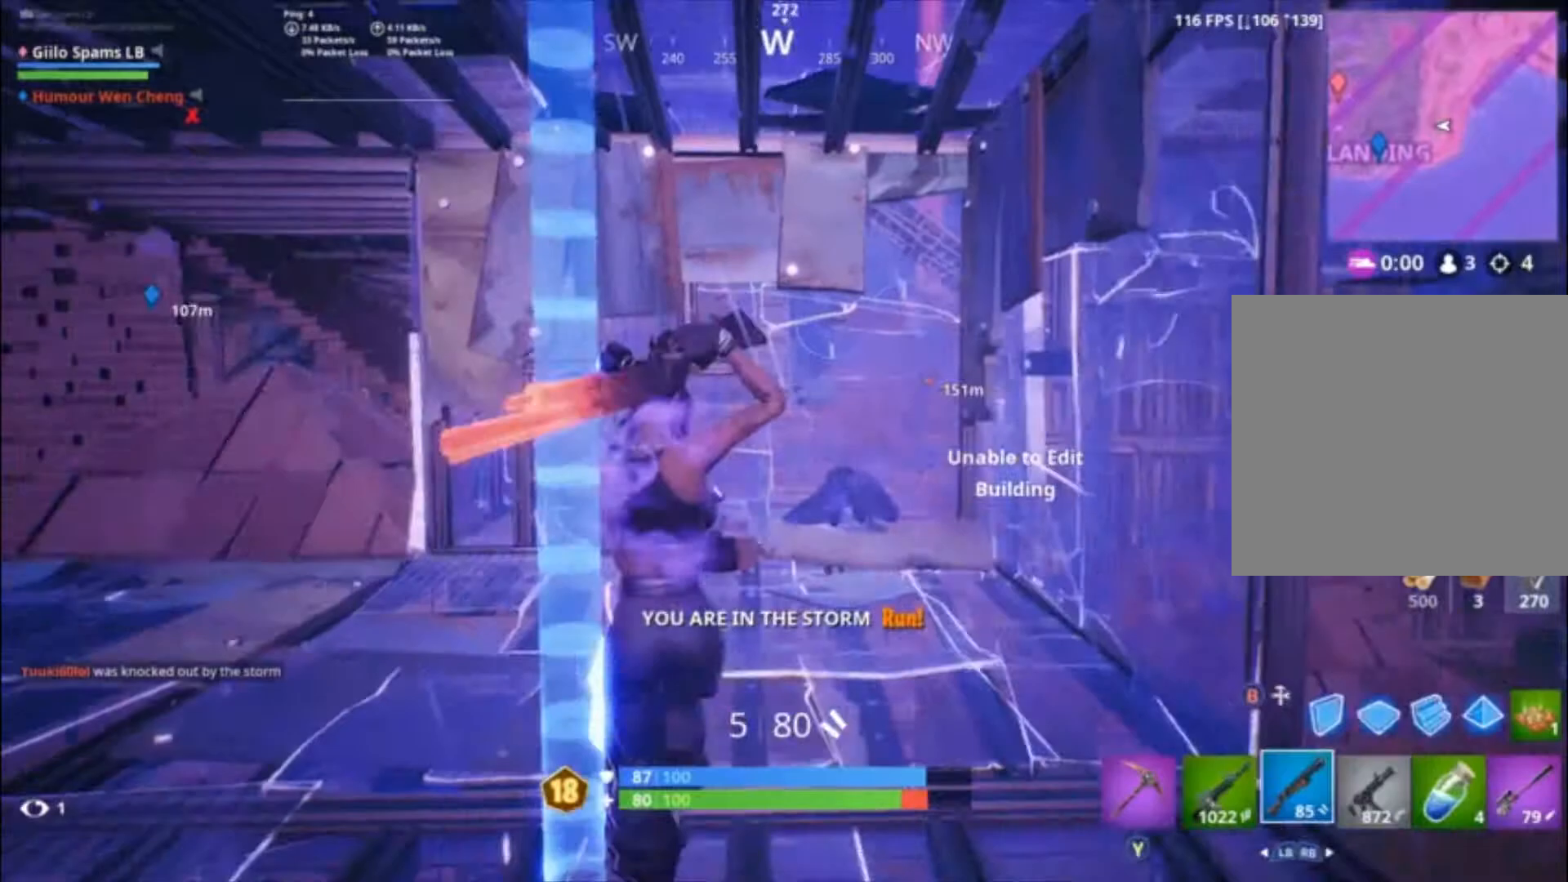
{"buttons": [], "left_stick": "up", "right_stick": "up", "events": [[67, "right_stick", "center"], [133, "left_stick", "up"], [200, "right_stick", "down"], [333, "right_stick", "center"], [467, "right_stick", "up"]]}
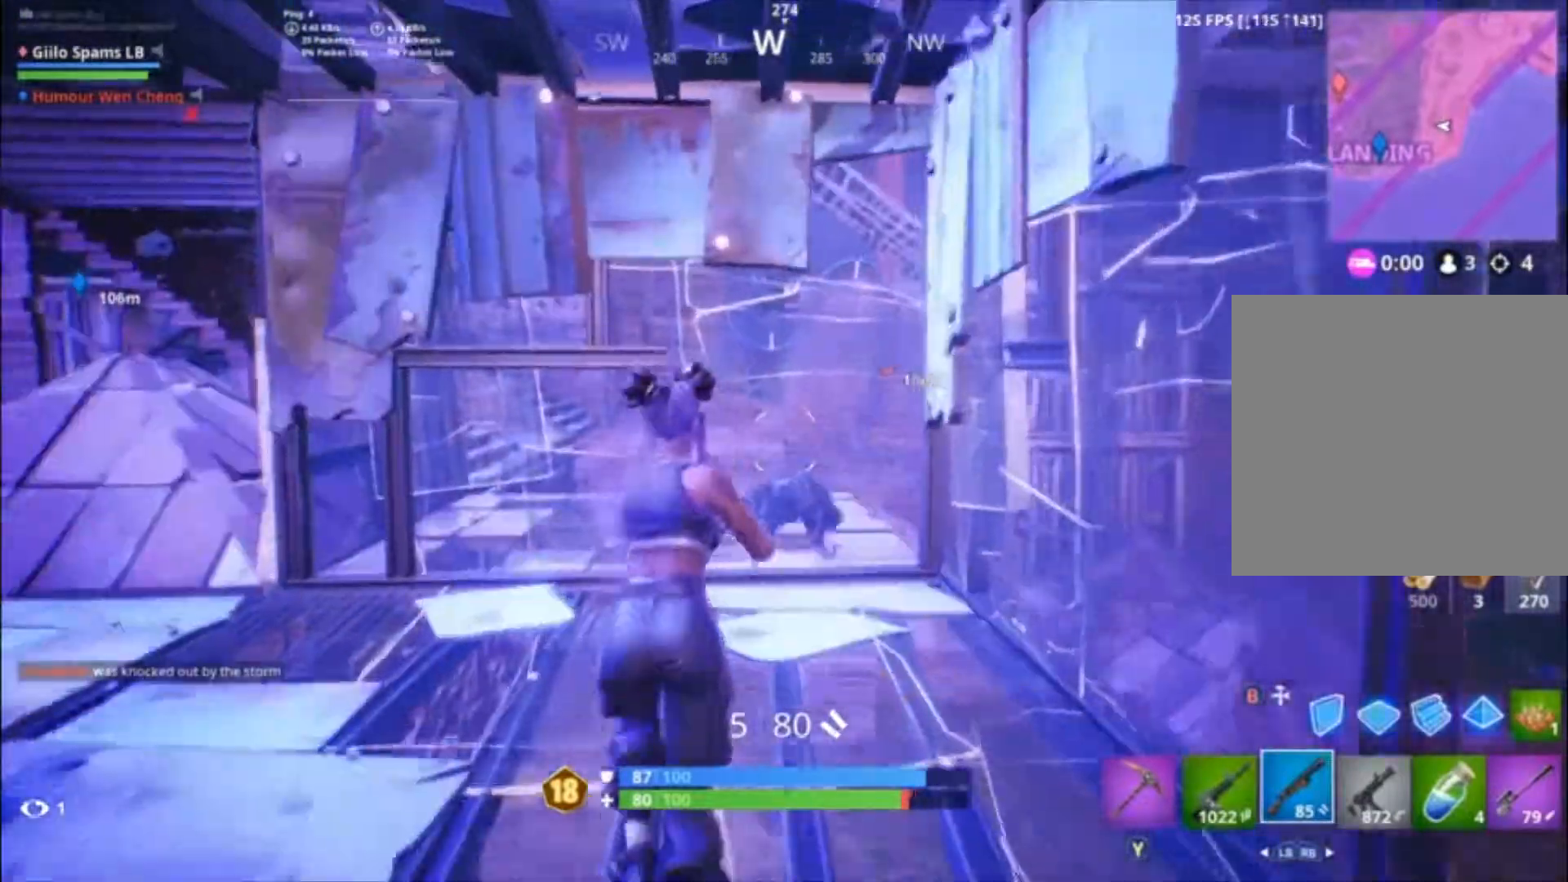
{"buttons": [], "left_stick": "up-right", "right_stick": "center", "events": [[167, "L3", "down"], [233, "R2", "down"], [233, "right_stick", "down"], [300, "L3", "up"], [300, "left_stick", "up-right"], [300, "right_stick", "up"], [367, "B", "down"], [433, "B", "up"], [433, "R2", "up"], [433, "right_stick", "center"]]}
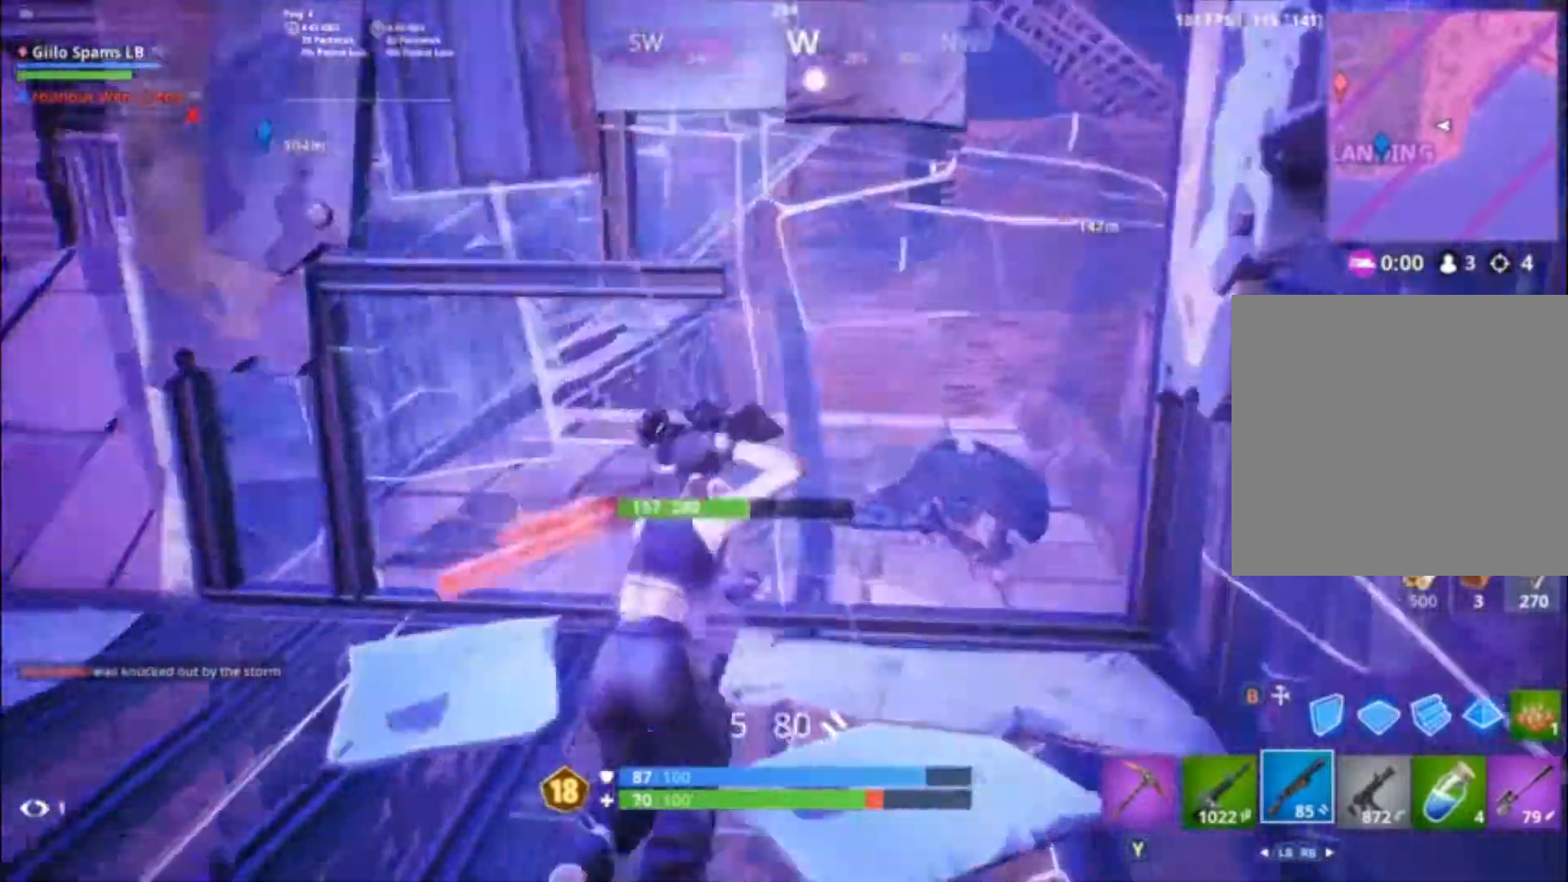
{"buttons": ["R2"], "left_stick": "down-right", "right_stick": "center", "events": [[133, "left_stick", "down-right"], [133, "right_stick", "down-right"], [300, "L2", "down"], [333, "right_stick", "center"], [433, "R2", "down"], [500, "L2", "up"]]}
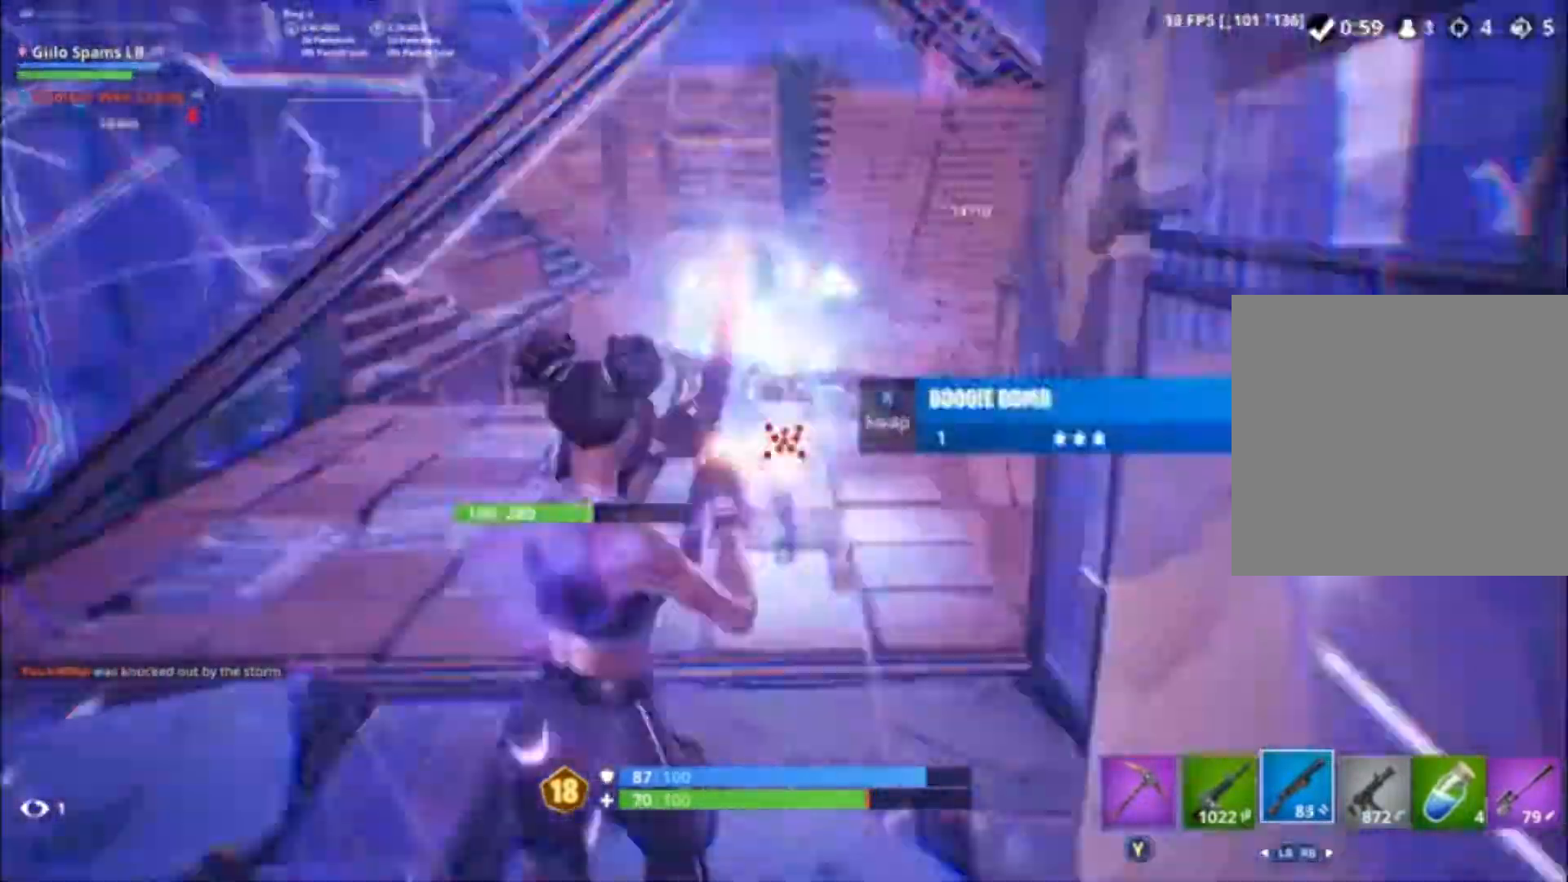
{"buttons": ["L1"], "left_stick": "up-right", "right_stick": "center", "events": [[67, "right_stick", "right"], [100, "R2", "up"], [267, "left_stick", "right"], [400, "L1", "down"], [400, "left_stick", "up-right"], [467, "right_stick", "center"]]}
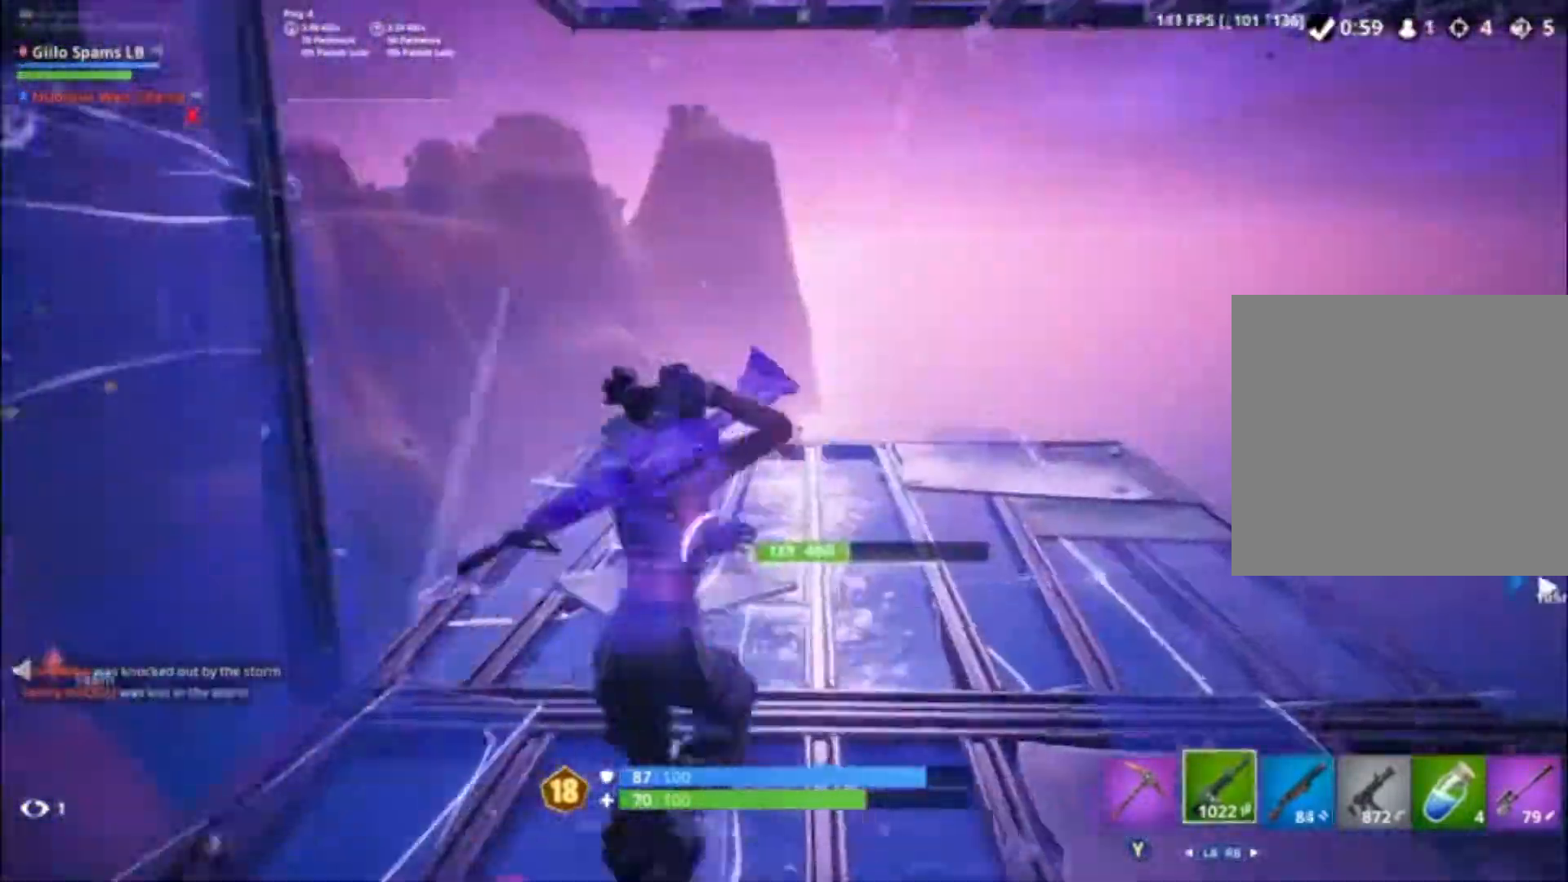
{"buttons": ["B"], "left_stick": "up-left", "right_stick": "center", "events": [[33, "L1", "up"], [267, "left_stick", "up"], [400, "B", "down"], [400, "left_stick", "up-left"]]}
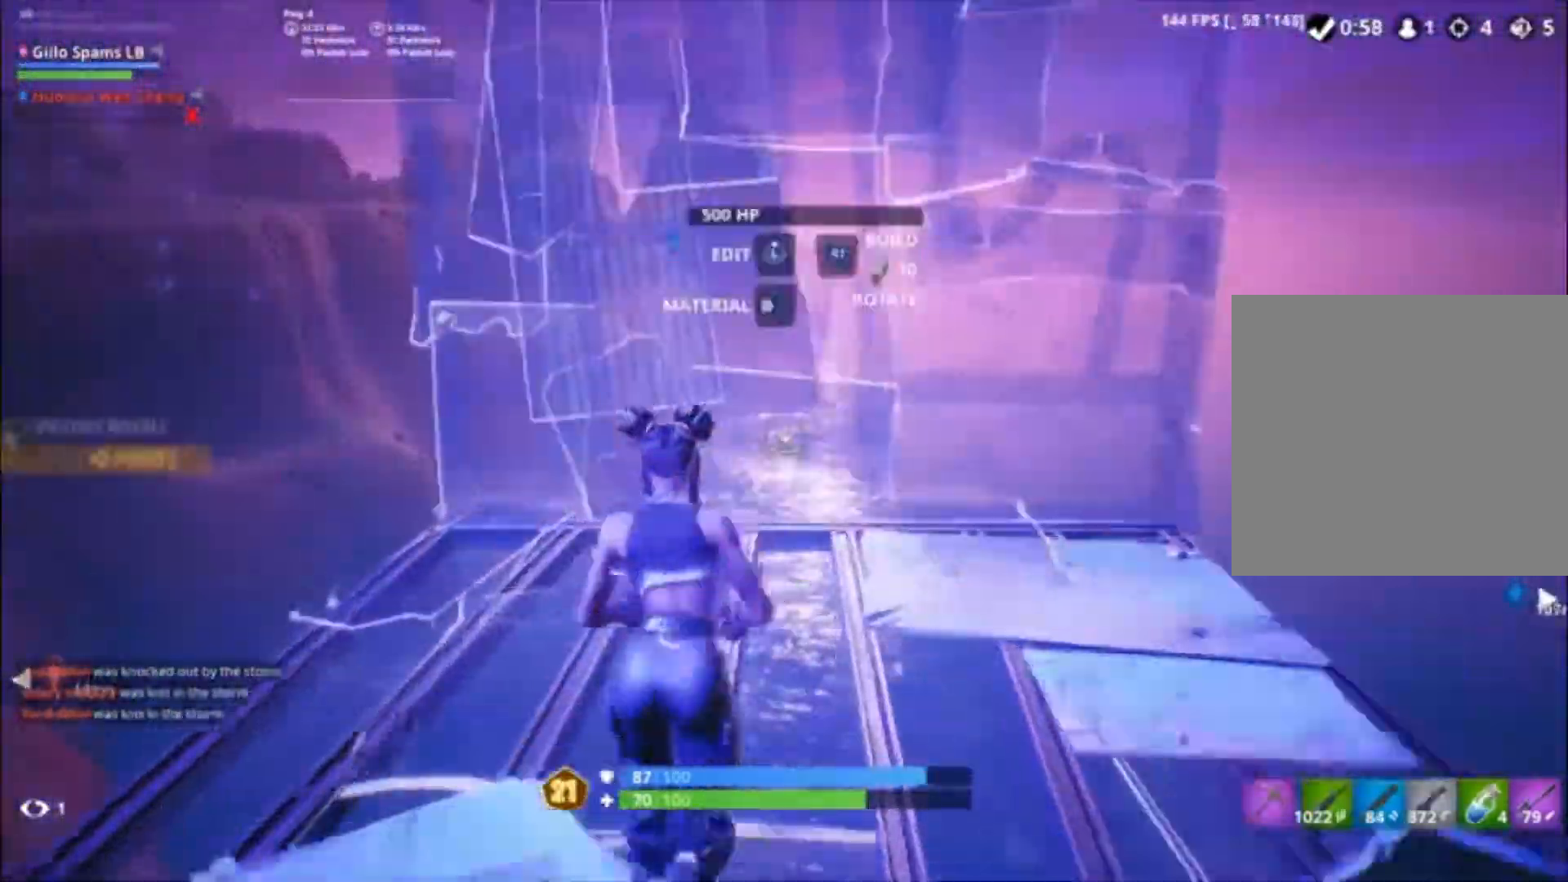
{"buttons": ["L2", "R1", "R2"], "left_stick": "up", "right_stick": "up-right", "events": [[33, "B", "up"], [67, "right_stick", "down-left"], [333, "R1", "down"], [333, "R2", "down"], [333, "left_stick", "up"], [400, "L2", "down"], [400, "right_stick", "center"], [500, "right_stick", "up-right"]]}
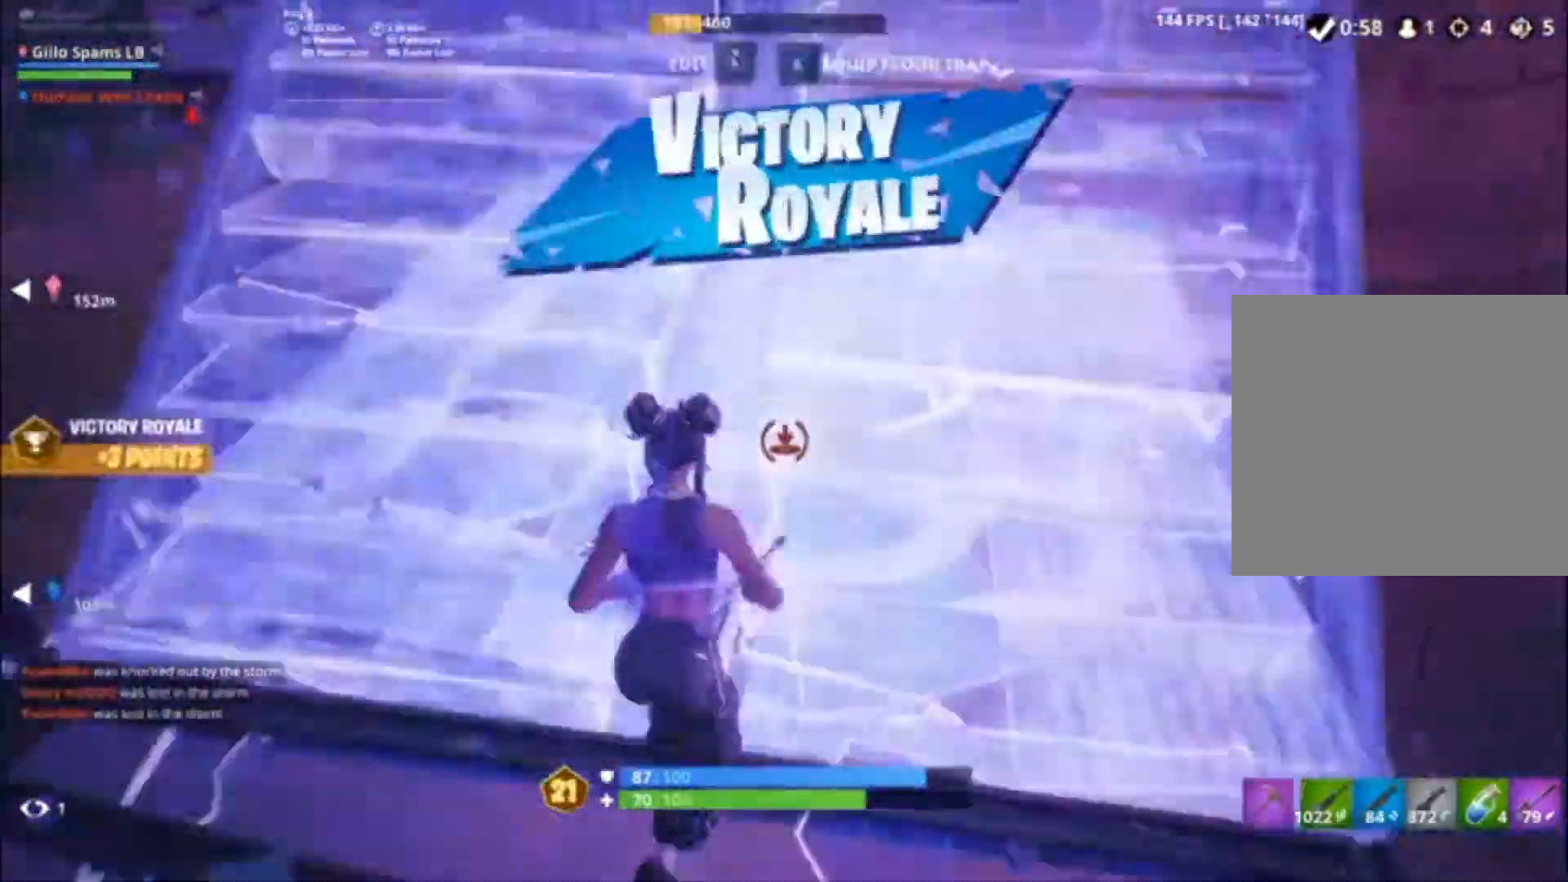
{"buttons": ["R2"], "left_stick": "up-right", "right_stick": "up", "events": [[67, "R1", "up"], [67, "R2", "up"], [67, "left_stick", "up-right"], [167, "L2", "up"], [167, "right_stick", "center"], [433, "R2", "down"], [433, "right_stick", "up"]]}
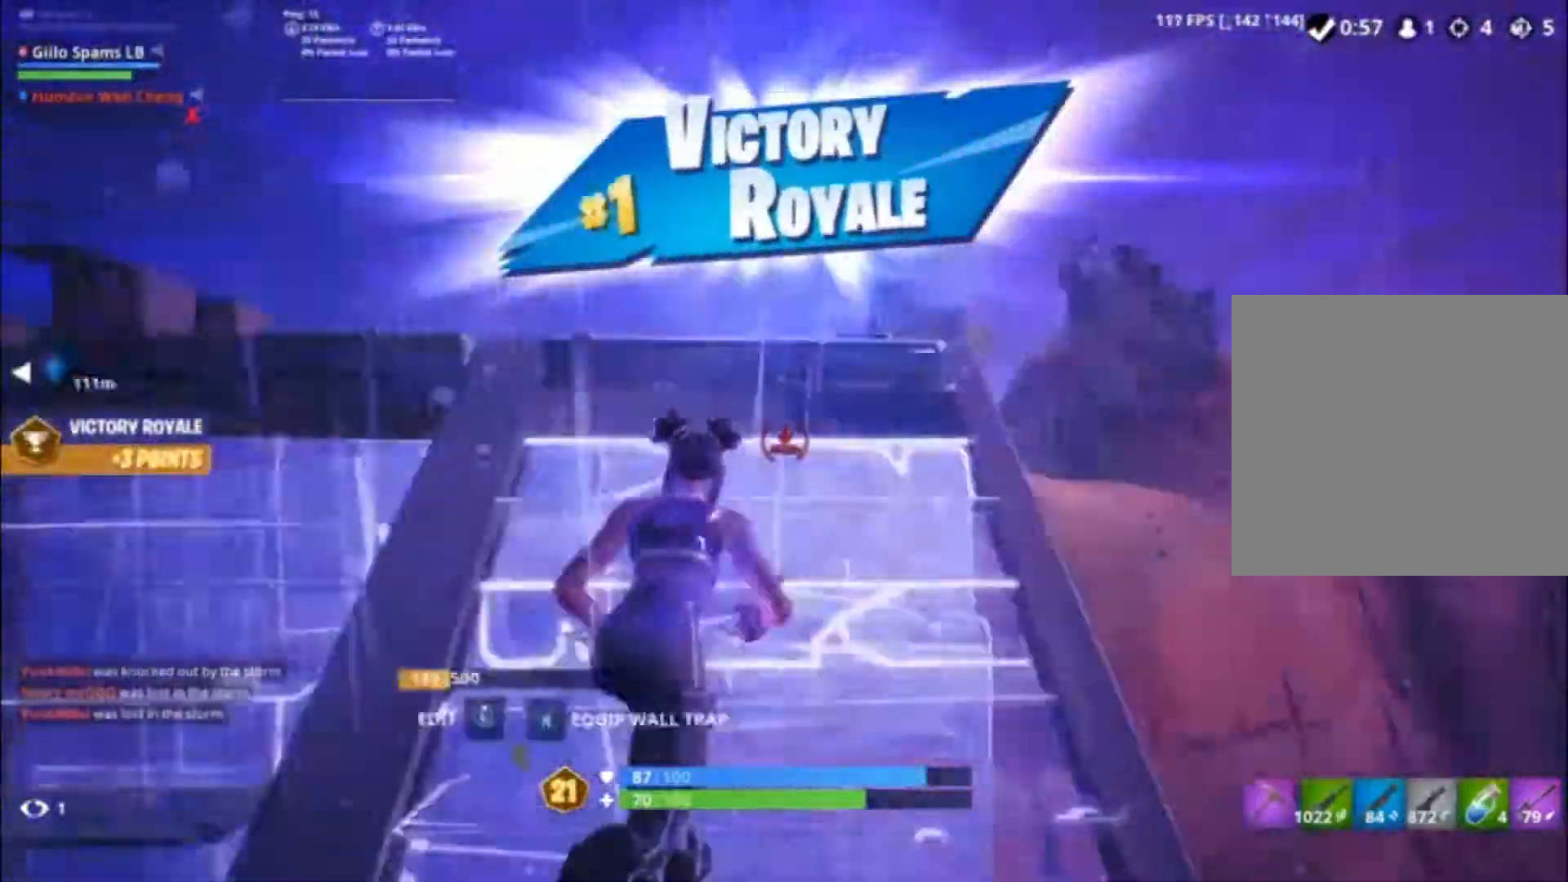
{"buttons": ["L2"], "left_stick": "up", "right_stick": "center", "events": [[67, "right_stick", "left"], [167, "right_stick", "down-left"], [233, "R1", "down"], [300, "A", "down"], [300, "R1", "up"], [300, "left_stick", "up"], [300, "right_stick", "center"], [367, "A", "up"], [367, "R2", "up"], [433, "L2", "down"]]}
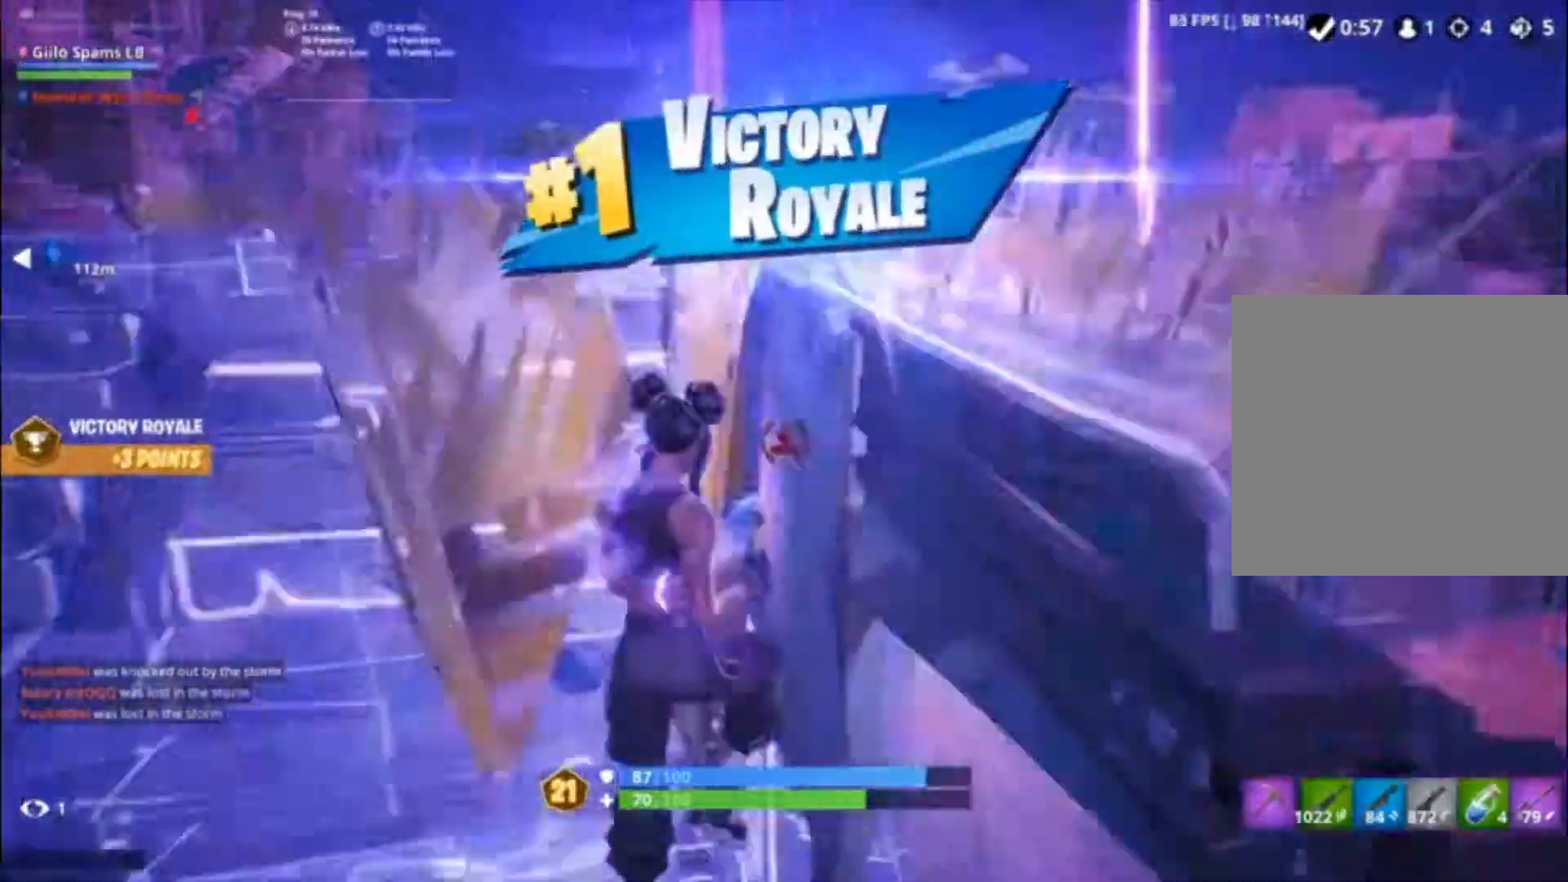
{"buttons": ["R1", "R2"], "left_stick": "up-right", "right_stick": "center", "events": [[100, "right_stick", "up-left"], [200, "L2", "up"], [200, "right_stick", "left"], [267, "R2", "down"], [267, "left_stick", "up-right"], [367, "right_stick", "down-left"], [467, "R1", "down"], [467, "right_stick", "center"]]}
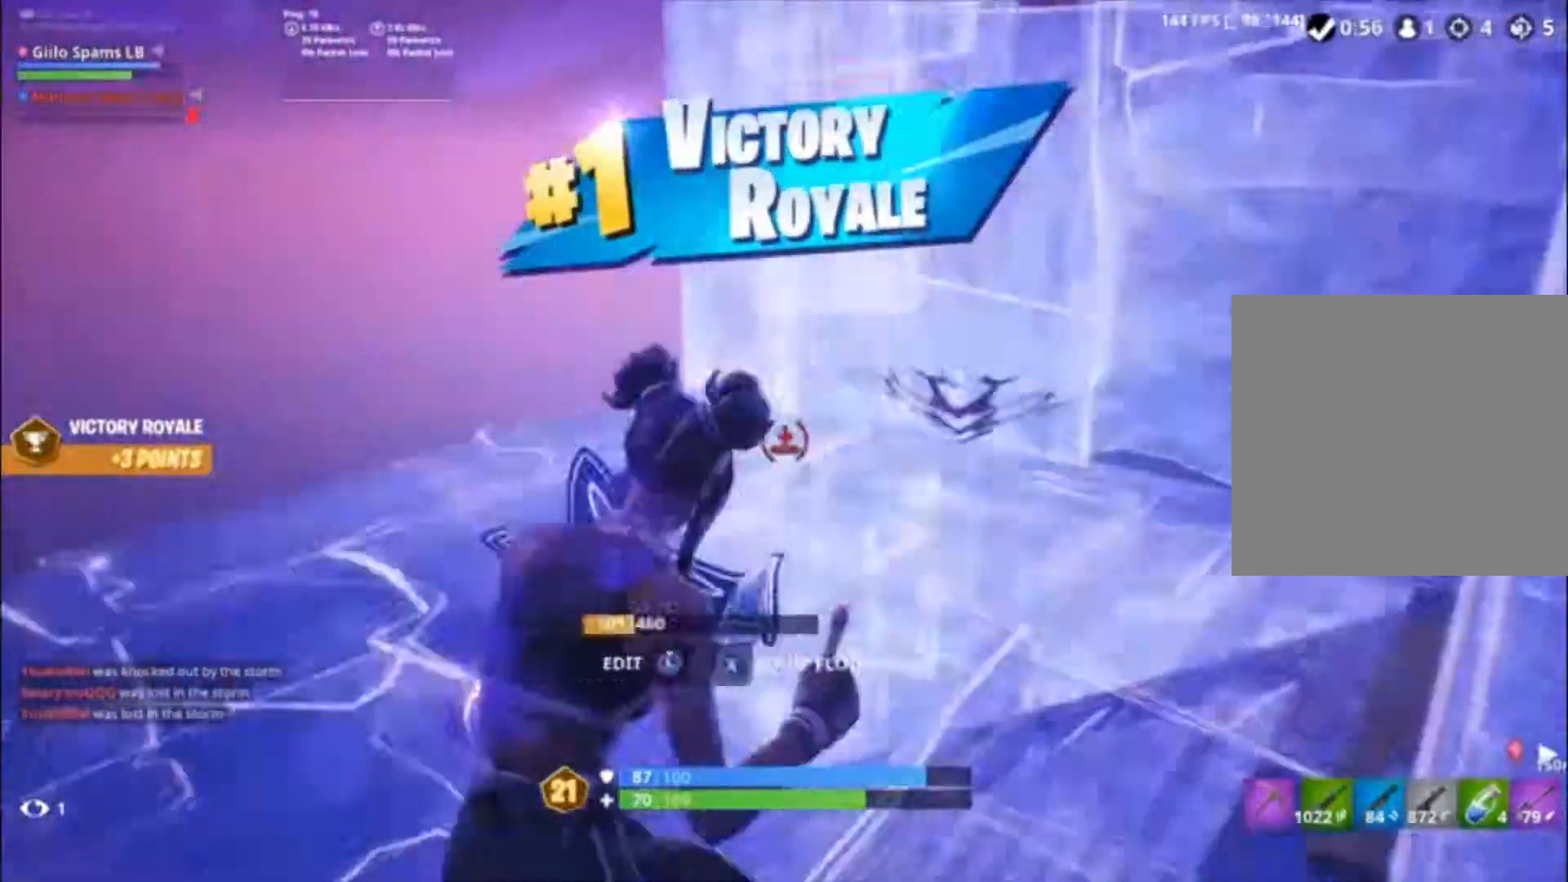
{"buttons": ["L2"], "left_stick": "up", "right_stick": "down", "events": [[33, "A", "down"], [67, "R1", "up"], [67, "left_stick", "up-left"], [100, "A", "up"], [100, "L2", "down"], [100, "R2", "up"], [167, "left_stick", "up"], [167, "right_stick", "down-left"], [233, "right_stick", "down-right"], [333, "right_stick", "up"], [433, "right_stick", "center"], [500, "right_stick", "down"]]}